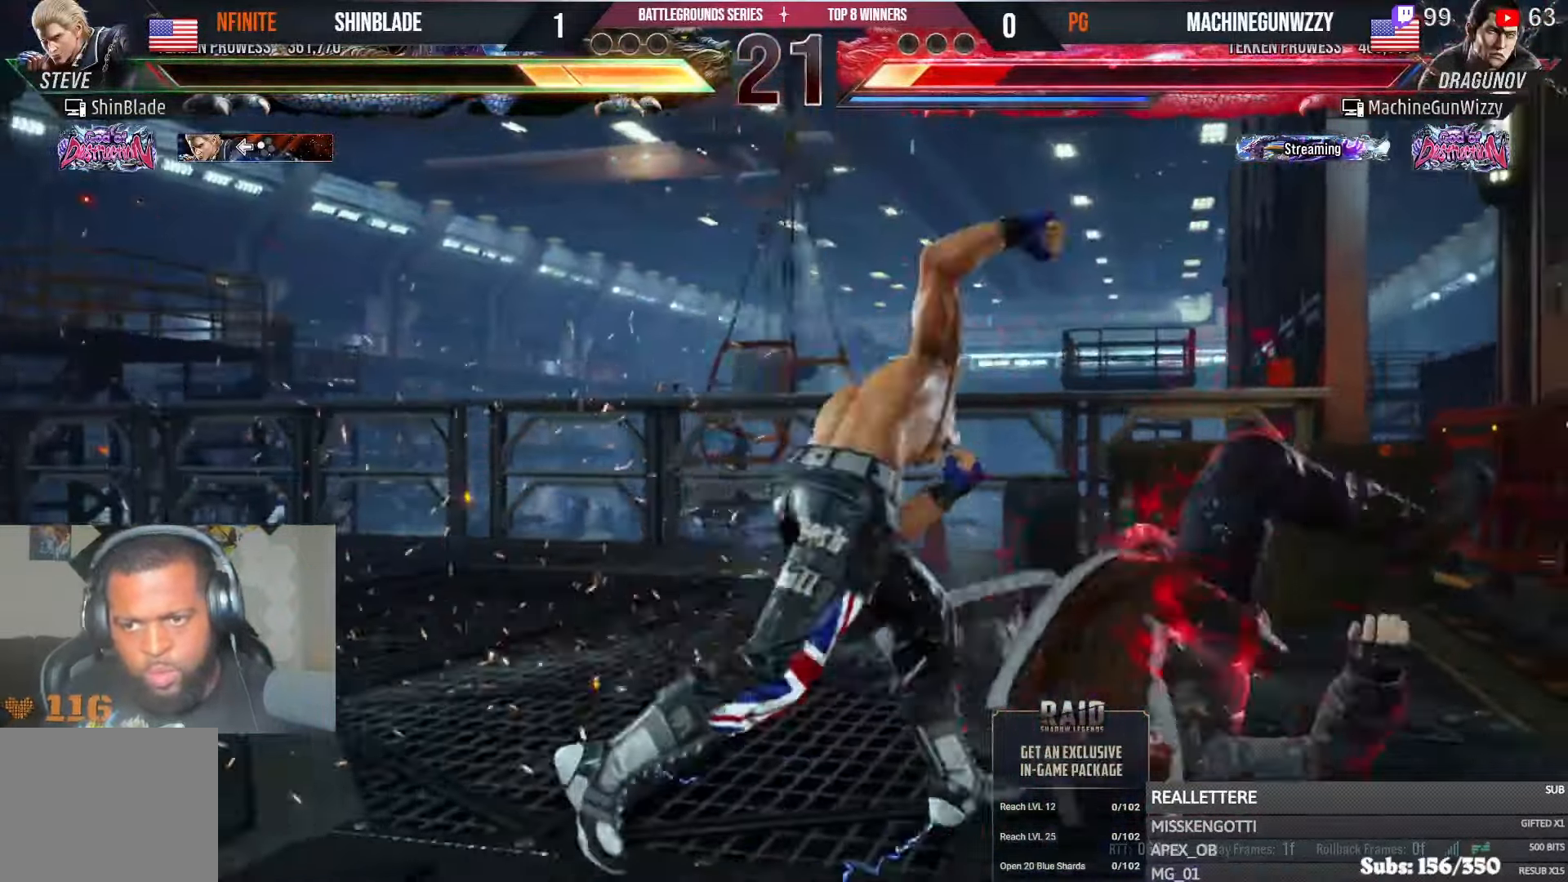
Gameplay with a controller (PlayStation layout); each line is a JSON object with the inputs held at the frame after it (dt_ms = milliseconds from this image to that frame). "events" lists button and stick changes between this image and that frame as [ms after this image, input, new state], when the widget could be followed in between.
{"dt_ms": 500, "buttons": [], "left_stick": "center", "right_stick": "center", "events": [[250, "DPAD_DOWN", "up"], [250, "DPAD_LEFT", "up"], [350, "SQUARE", "down"], [483, "SQUARE", "up"], [483, "TRIANGLE", "up"]]}
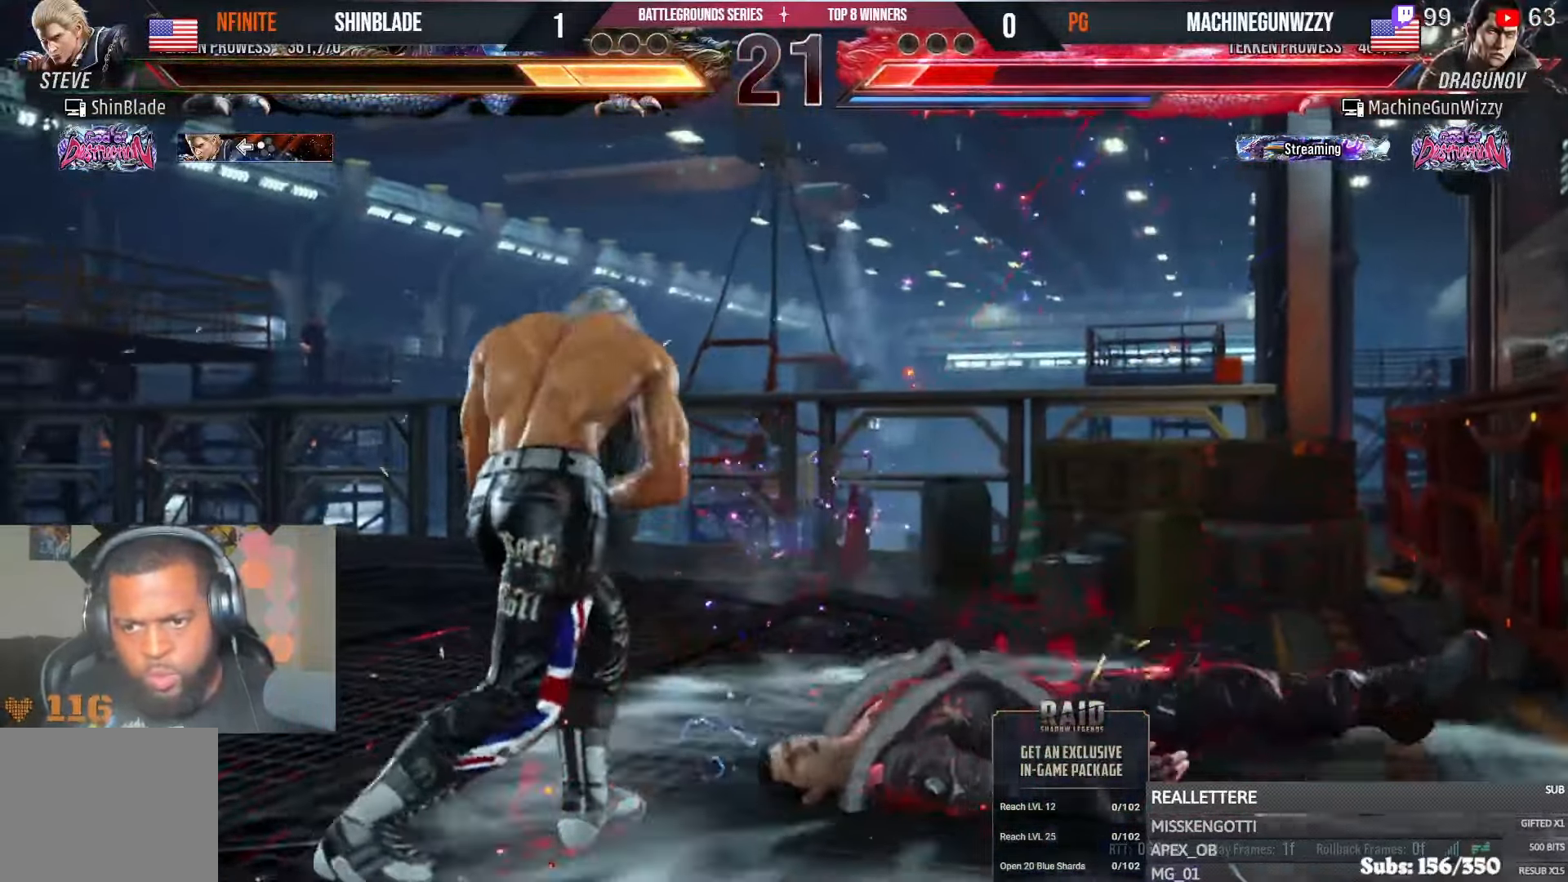
{"dt_ms": 500, "buttons": ["DPAD_DOWN", "DPAD_LEFT"], "left_stick": "center", "right_stick": "center", "events": [[166, "DPAD_LEFT", "down"], [183, "DPAD_DOWN", "down"], [400, "DPAD_LEFT", "up"], [433, "DPAD_LEFT", "down"]]}
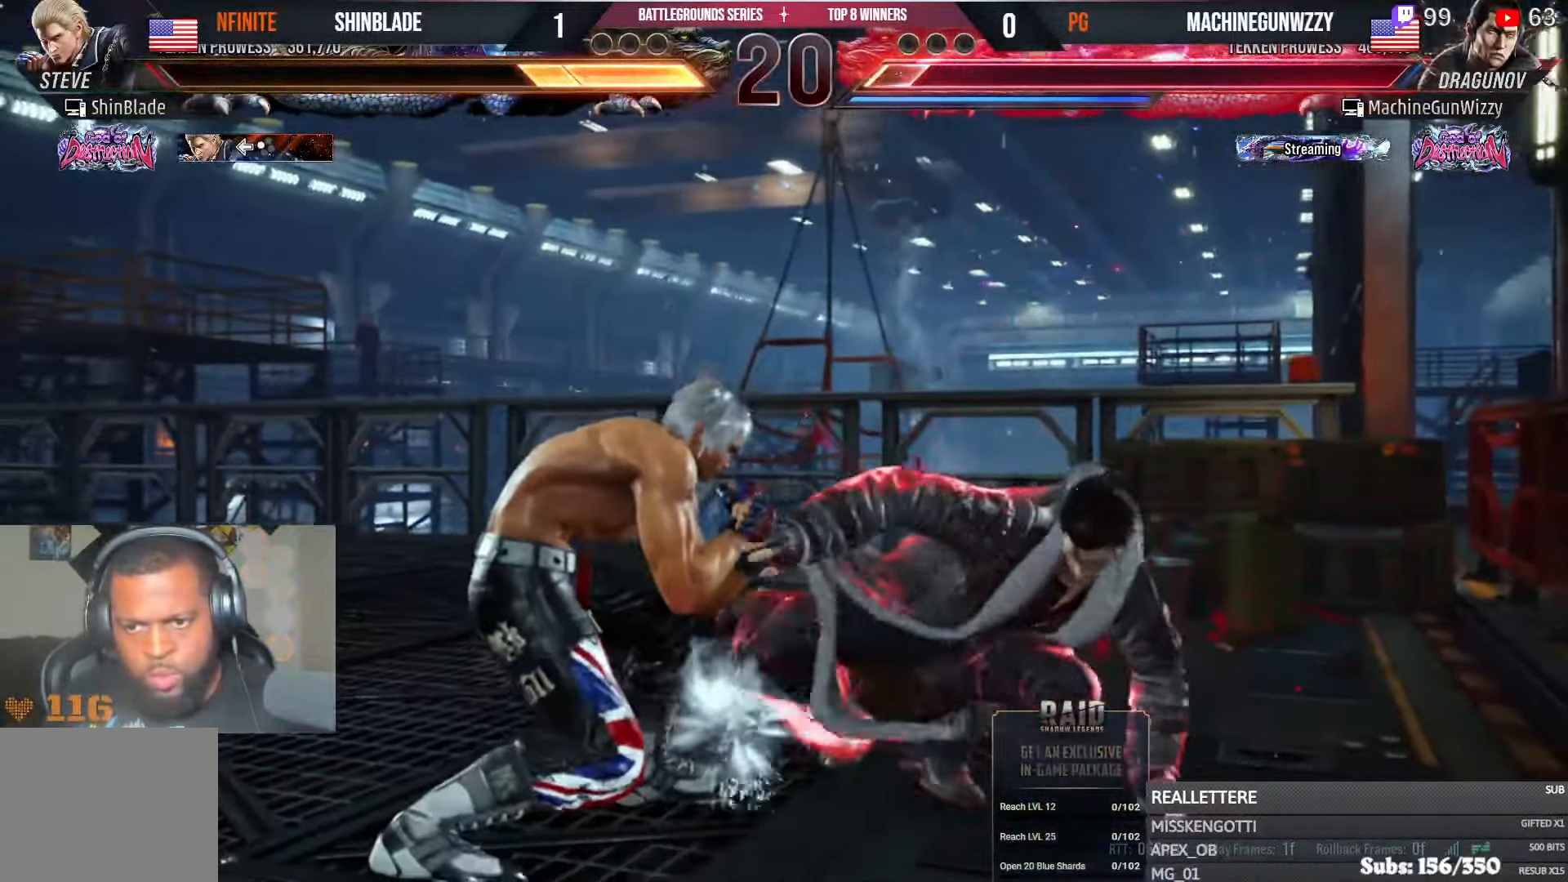
{"dt_ms": 500, "buttons": ["TRIANGLE", "DPAD_DOWN"], "left_stick": "center", "right_stick": "center", "events": [[33, "DPAD_DOWN", "up"], [33, "DPAD_LEFT", "up"], [316, "DPAD_DOWN", "down"], [333, "TRIANGLE", "down"]]}
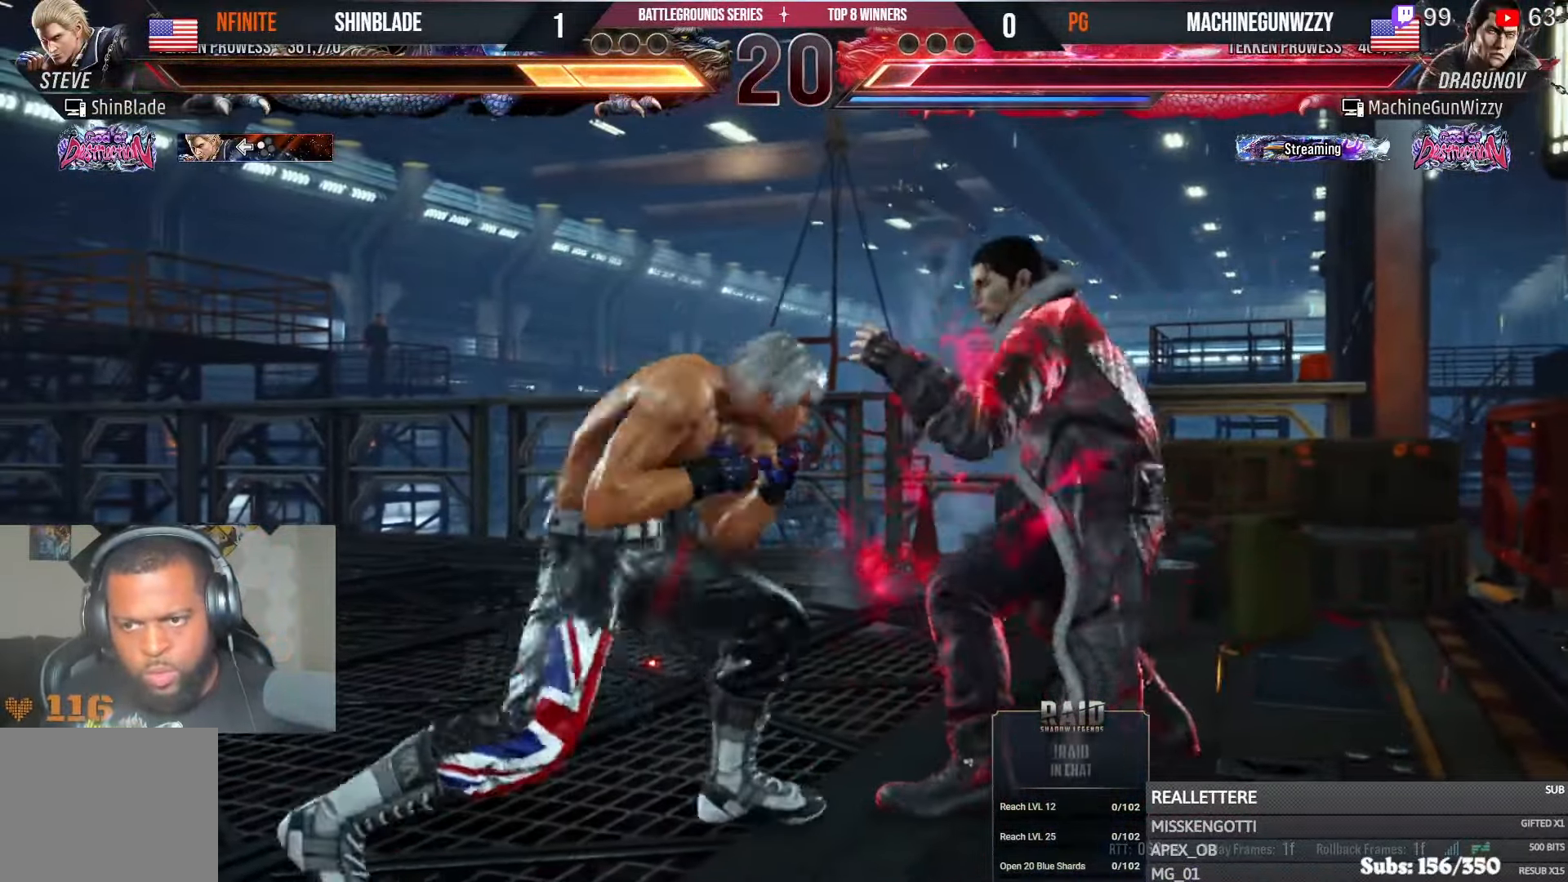
{"dt_ms": 500, "buttons": ["TRIANGLE", "DPAD_DOWN"], "left_stick": "center", "right_stick": "center", "events": [[33, "DPAD_DOWN", "up"], [66, "DPAD_RIGHT", "down"], [83, "SQUARE", "down"], [216, "TRIANGLE", "up"], [266, "SQUARE", "up"], [300, "DPAD_RIGHT", "up"], [466, "DPAD_DOWN", "down"], [483, "TRIANGLE", "down"]]}
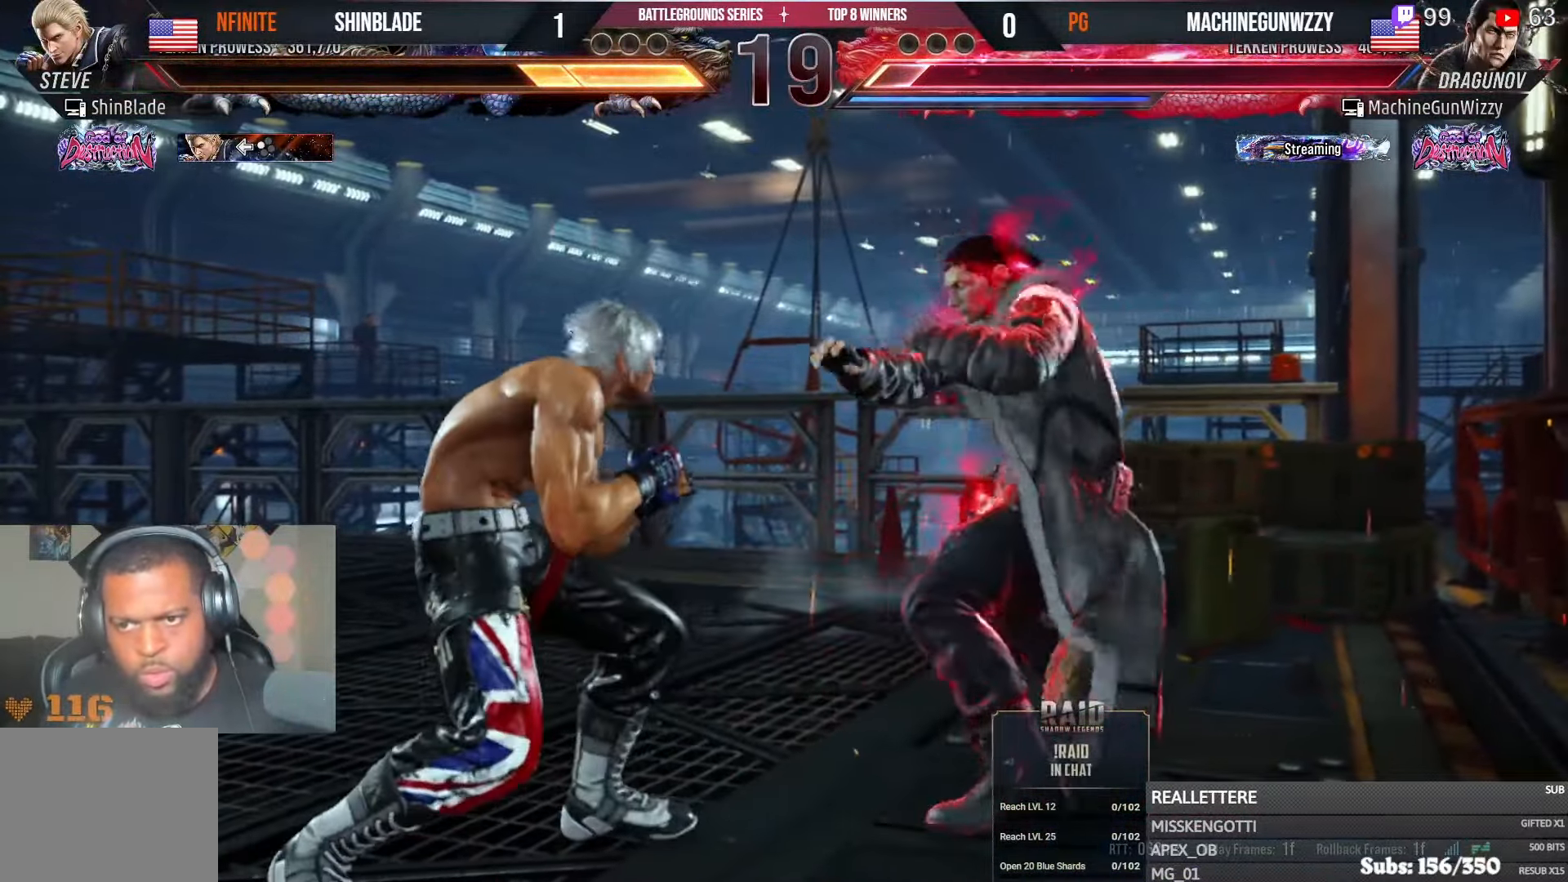
{"dt_ms": 500, "buttons": [], "left_stick": "center", "right_stick": "center", "events": [[66, "DPAD_RIGHT", "down"], [83, "DPAD_RIGHT", "up"], [333, "DPAD_DOWN", "up"], [366, "TRIANGLE", "up"]]}
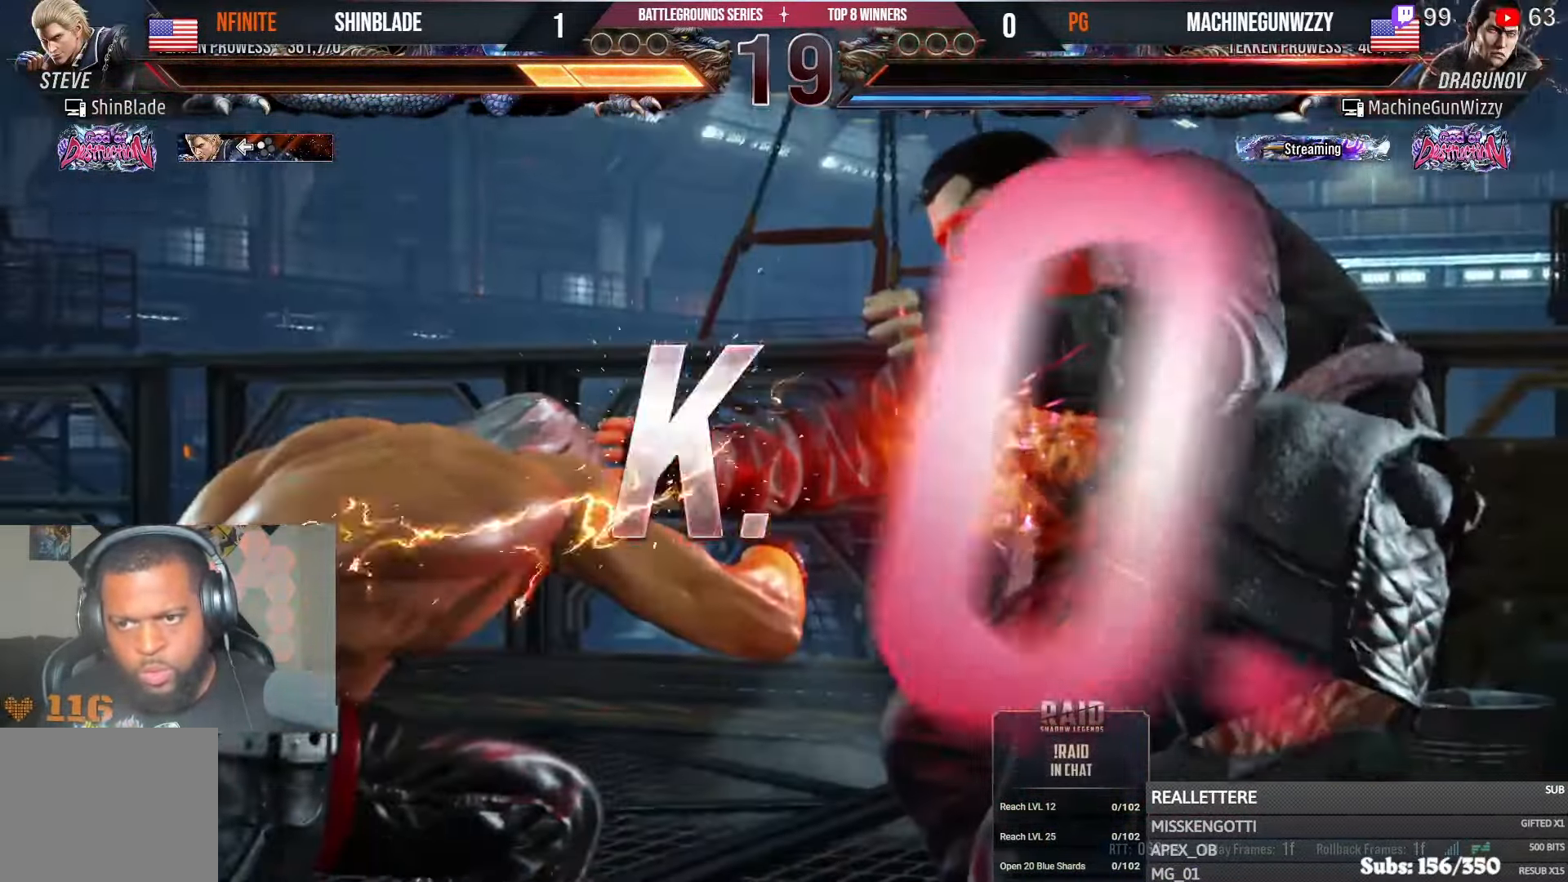
{"dt_ms": 500, "buttons": [], "left_stick": "center", "right_stick": "center", "events": []}
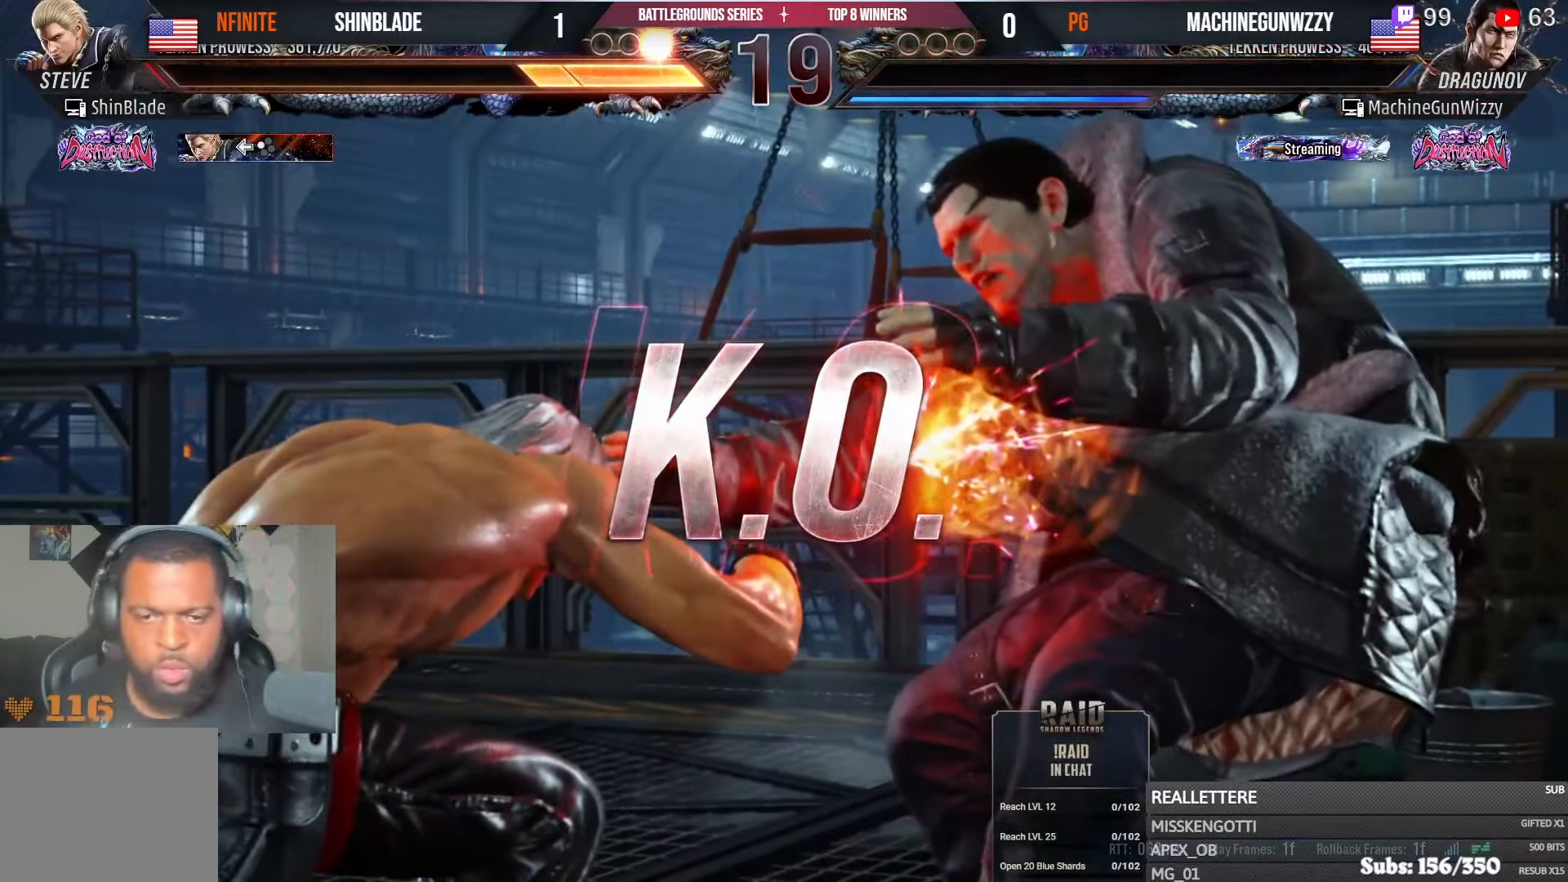
{"dt_ms": 500, "buttons": [], "left_stick": "center", "right_stick": "center", "events": []}
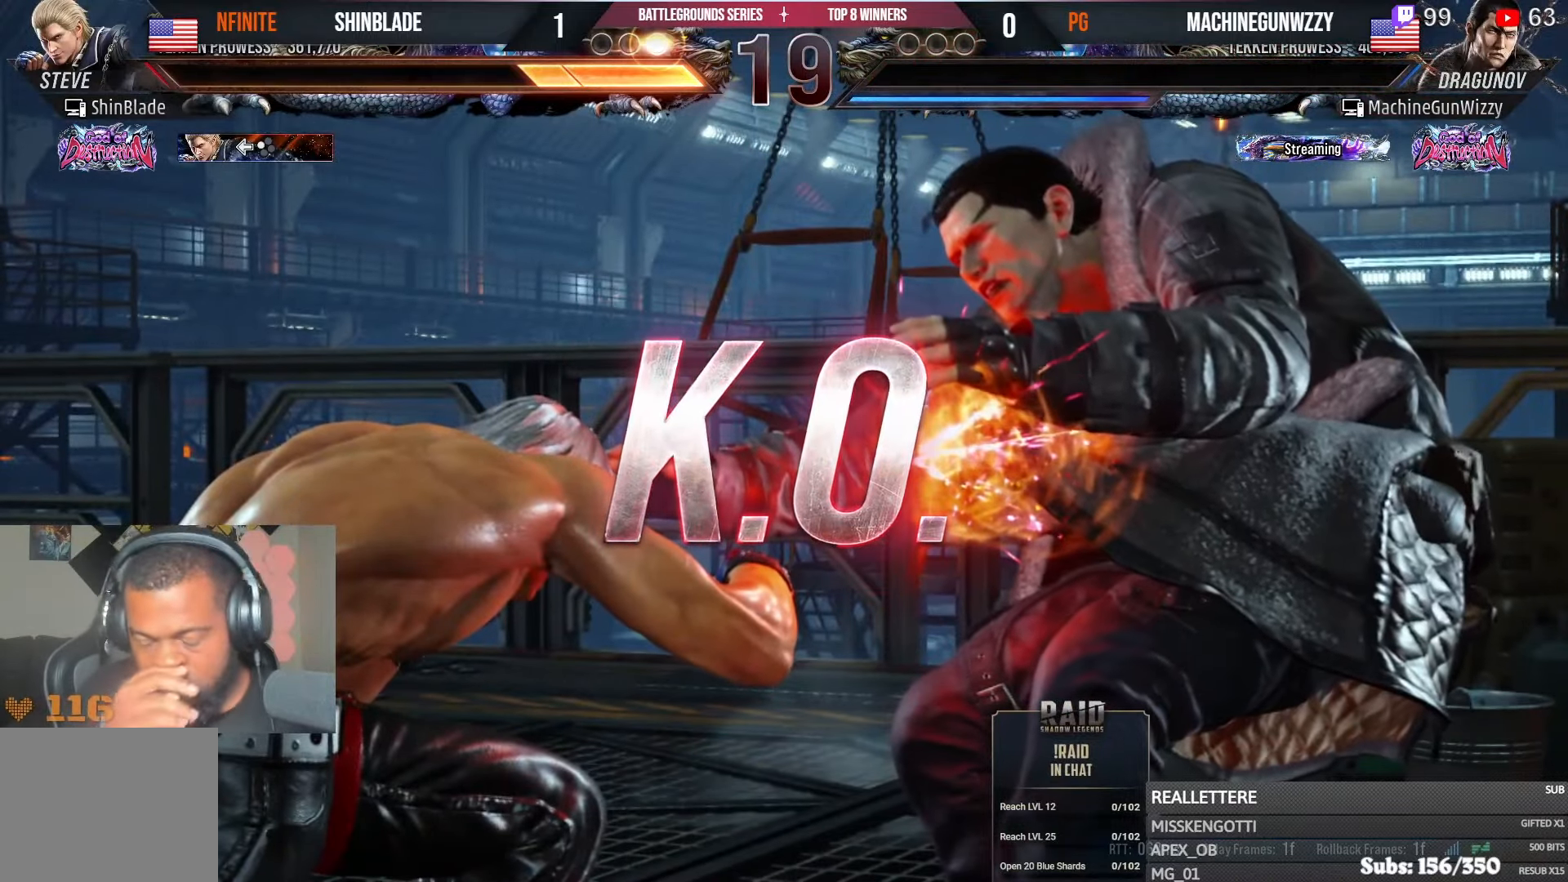
{"dt_ms": 500, "buttons": [], "left_stick": "center", "right_stick": "center", "events": []}
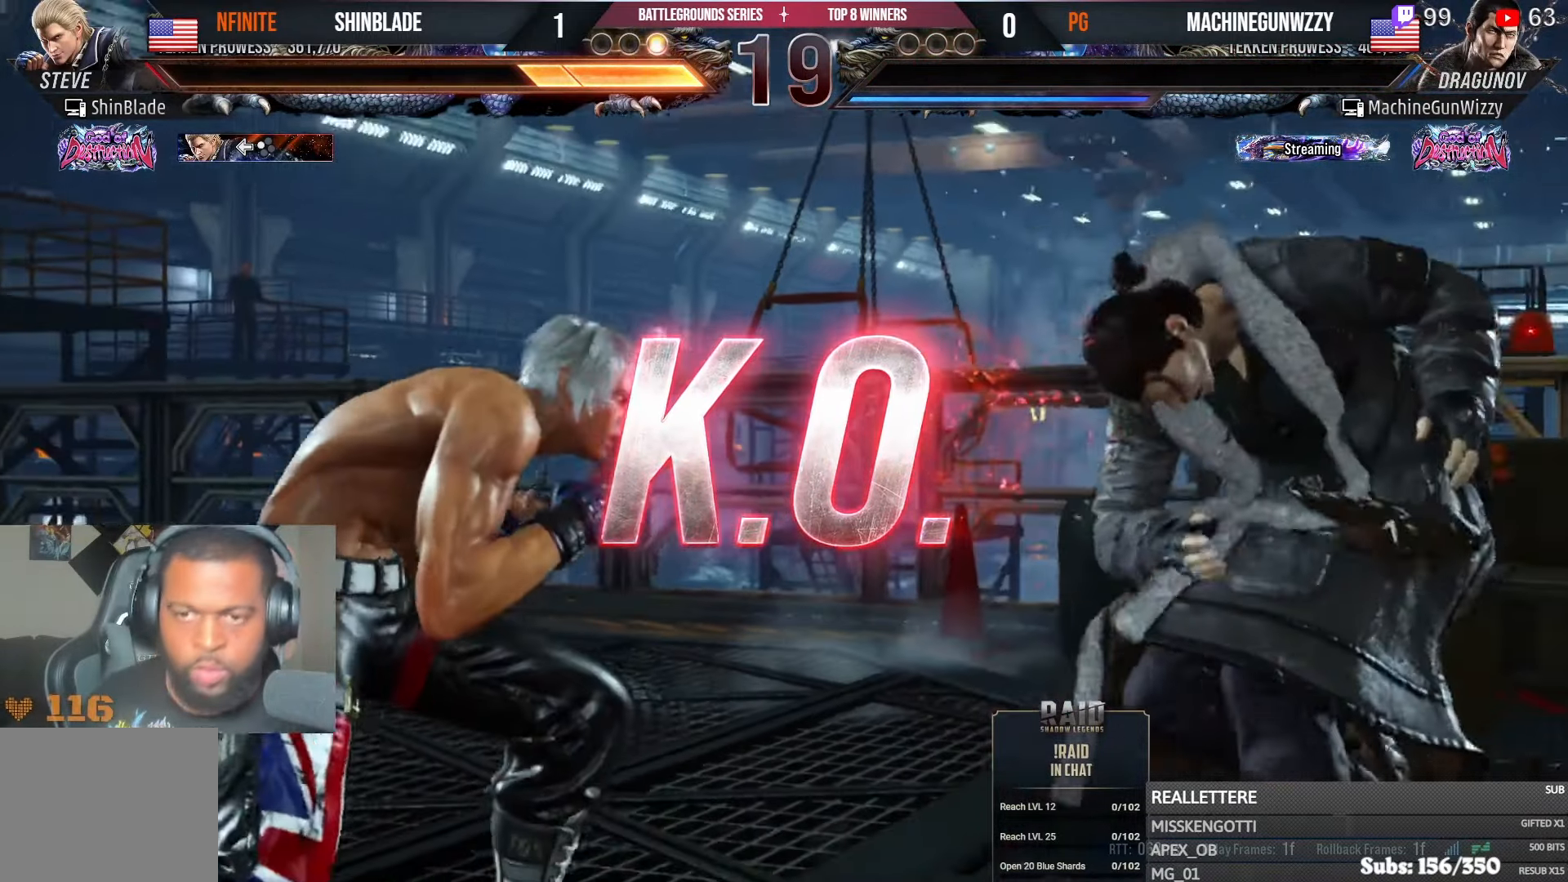
{"dt_ms": 500, "buttons": [], "left_stick": "center", "right_stick": "center", "events": []}
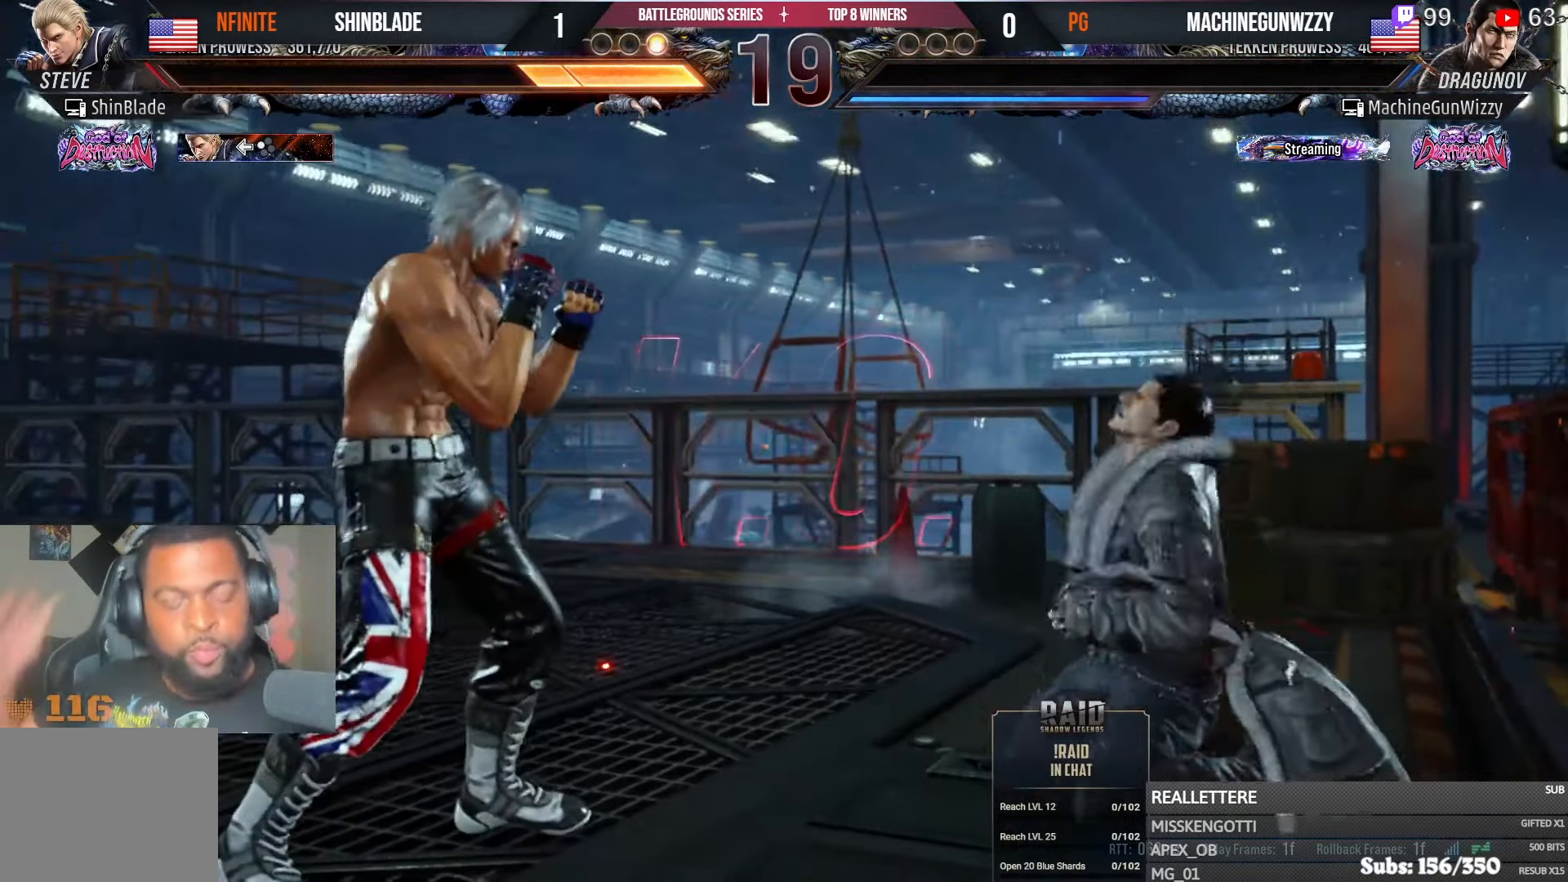
{"dt_ms": 500, "buttons": [], "left_stick": "center", "right_stick": "center", "events": []}
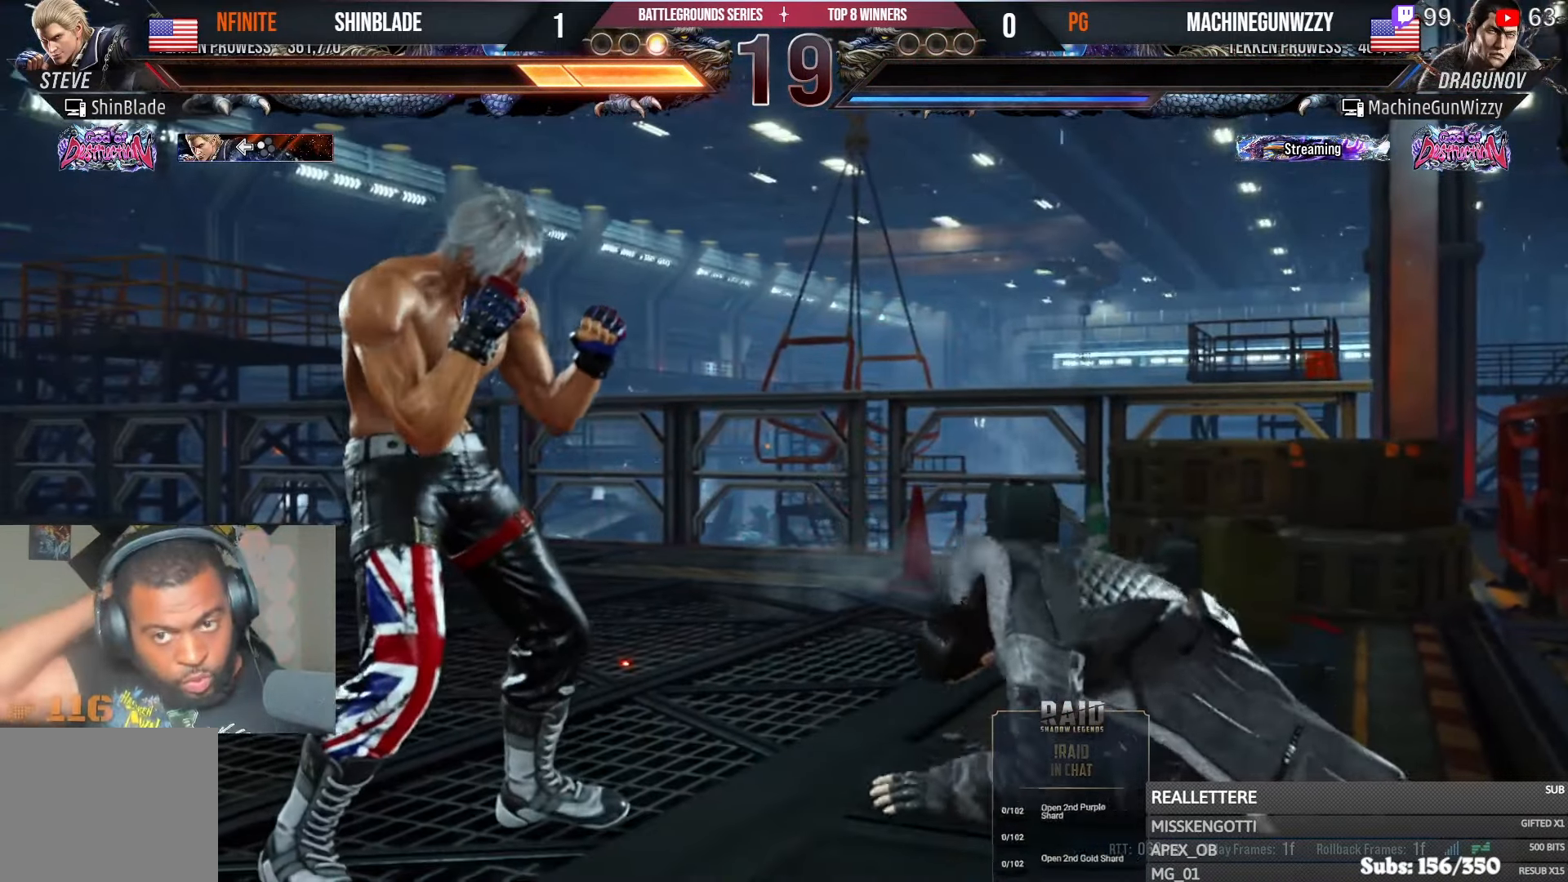
{"dt_ms": 1000, "buttons": [], "left_stick": "center", "right_stick": "center"}
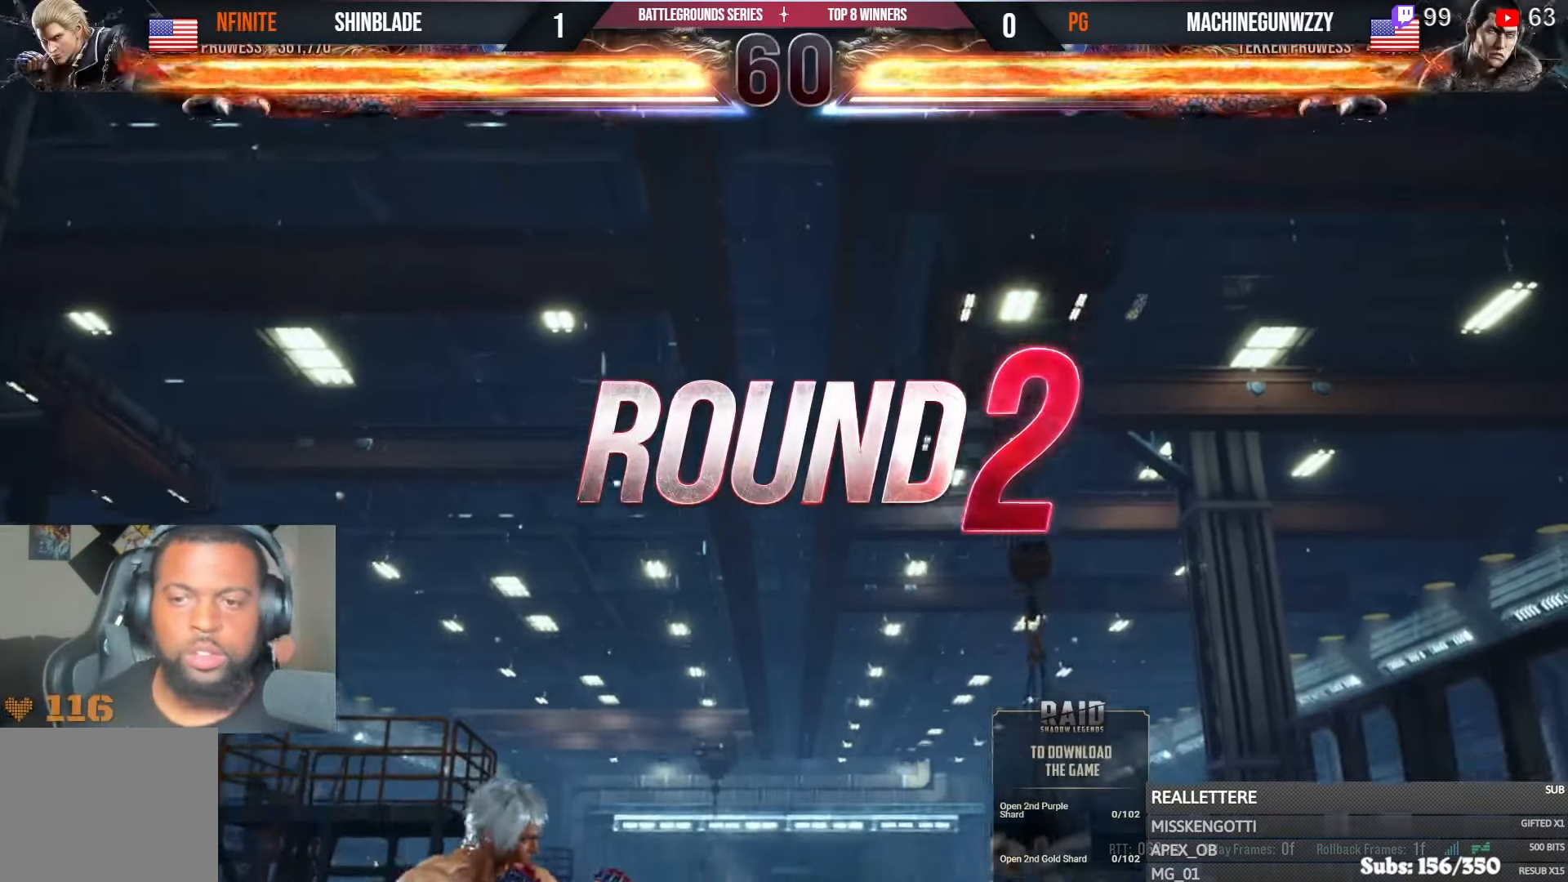
{"dt_ms": 500, "buttons": [], "left_stick": "center", "right_stick": "center", "events": [[116, "R2", "down"], [216, "R2", "up"]]}
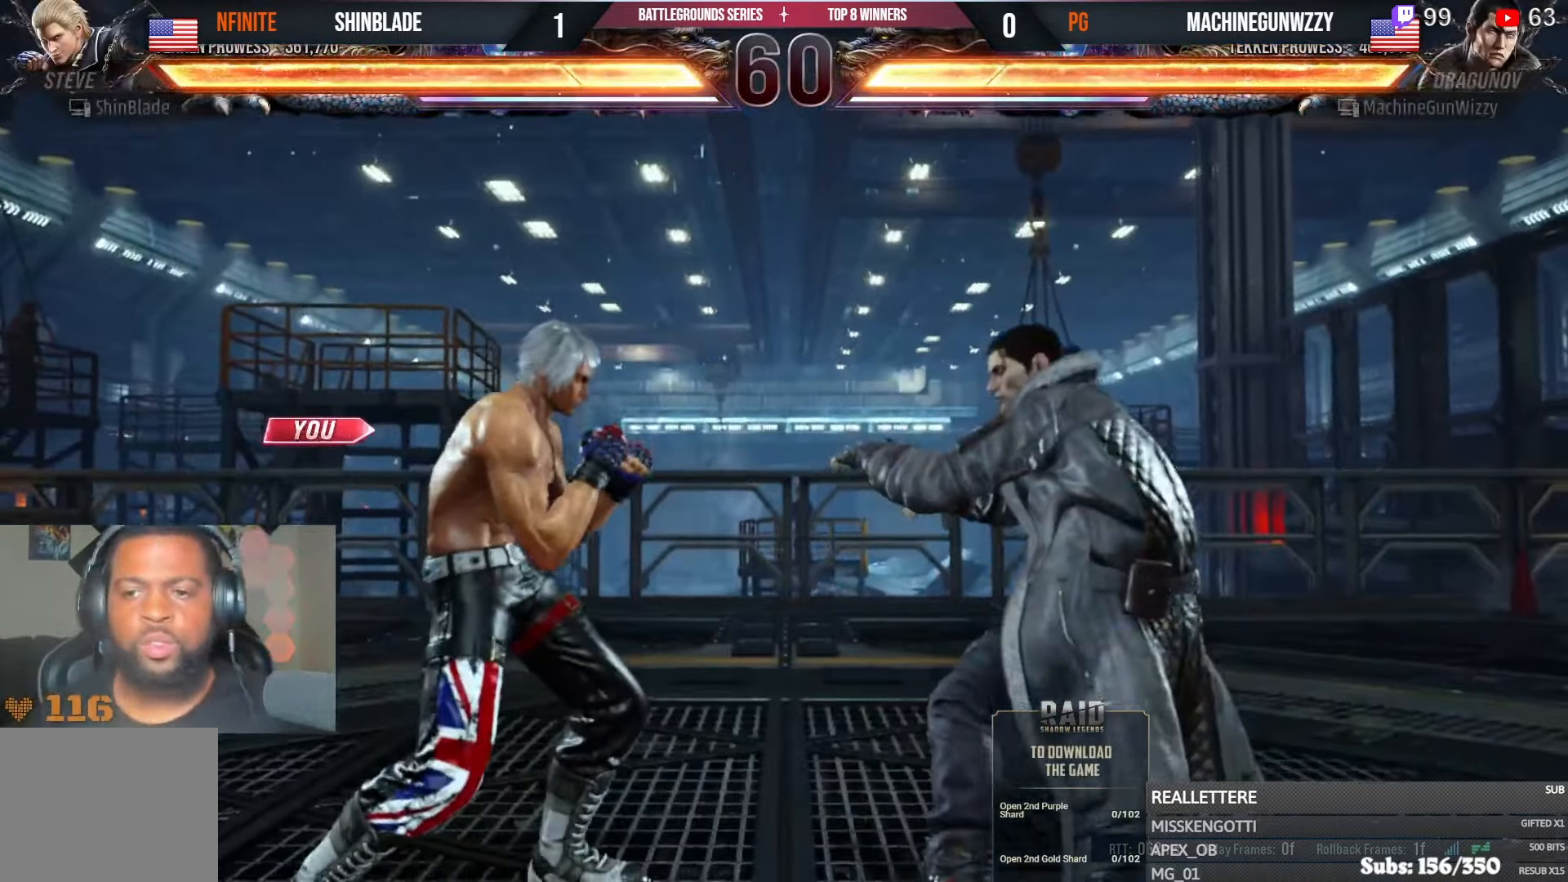
{"dt_ms": 500, "buttons": [], "left_stick": "center", "right_stick": "center", "events": []}
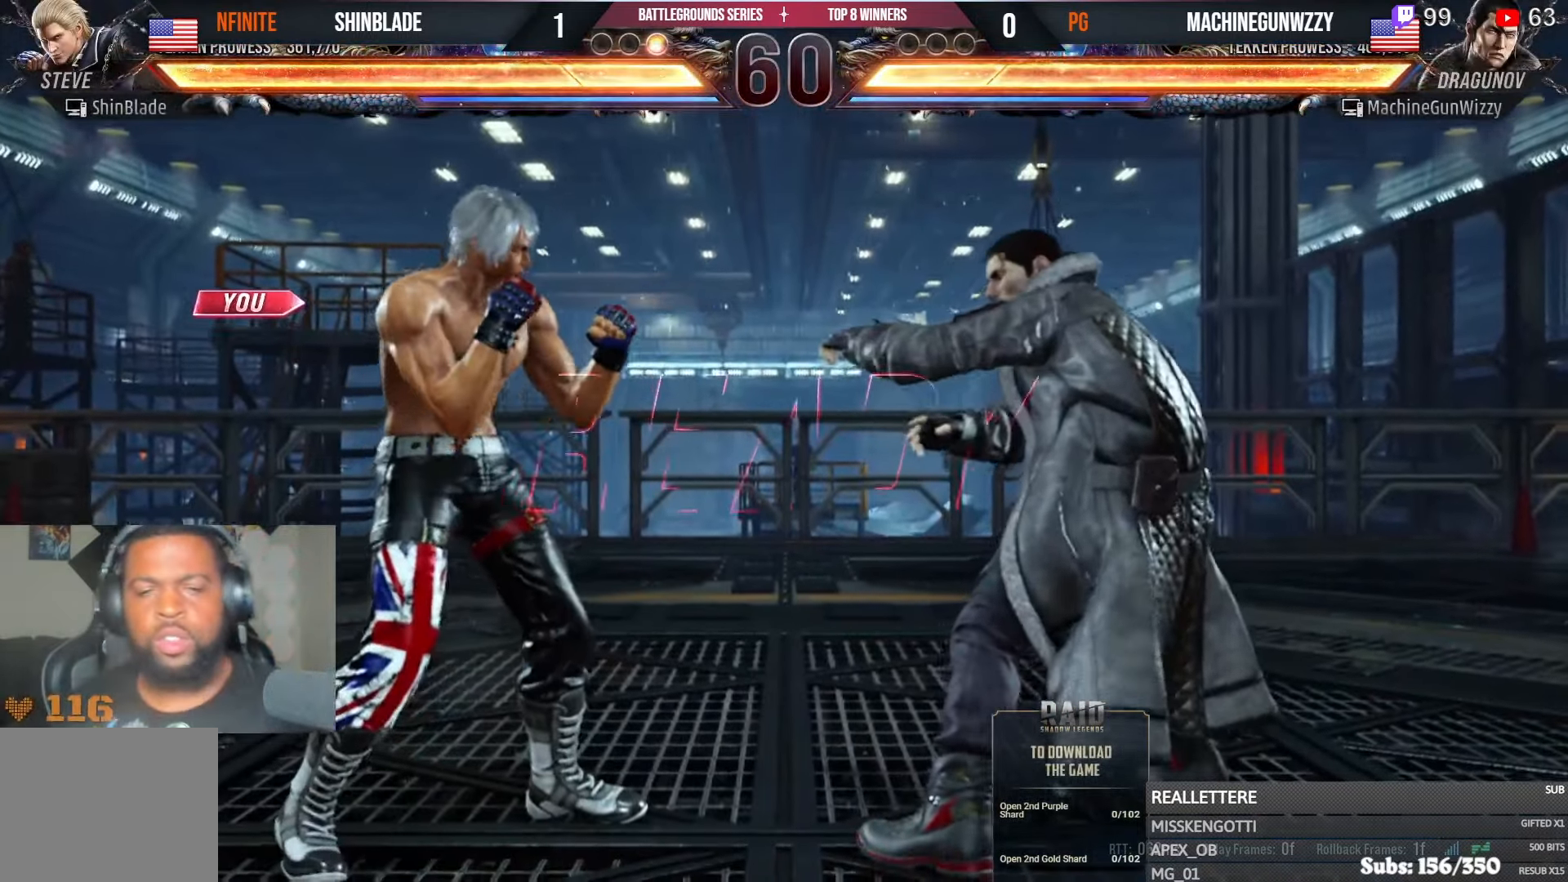
{"dt_ms": 500, "buttons": ["SQUARE", "DPAD_UP"], "left_stick": "center", "right_stick": "center"}
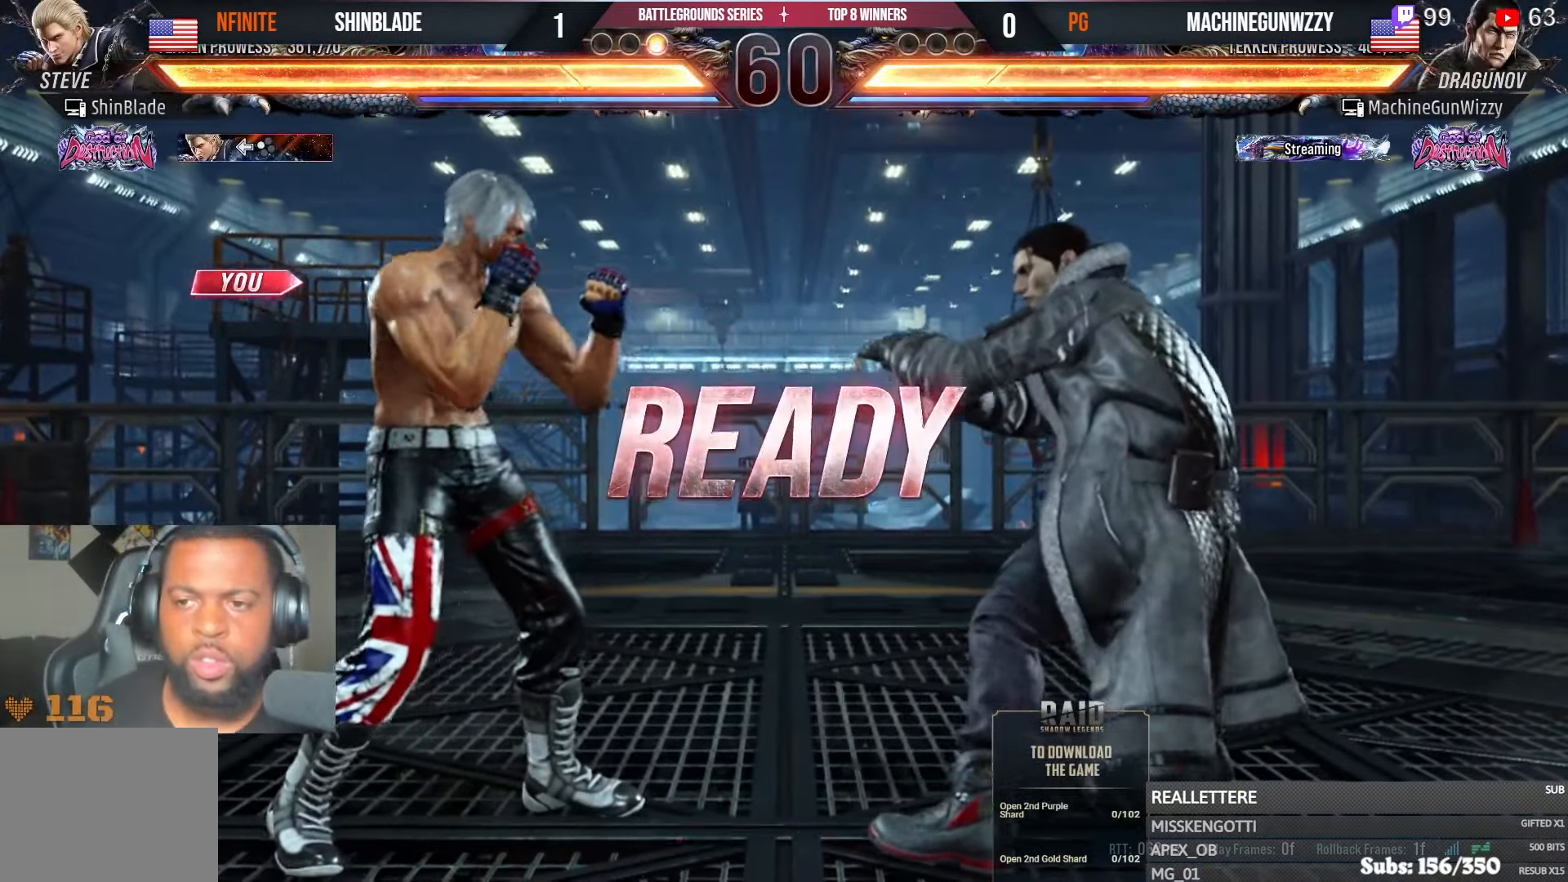
{"dt_ms": 500, "buttons": ["CROSS", "CIRCLE", "DPAD_UP", "DPAD_RIGHT"], "left_stick": "center", "right_stick": "center", "events": [[50, "DPAD_RIGHT", "down"], [100, "DPAD_UP", "up"], [100, "SQUARE", "up"], [116, "DPAD_DOWN", "down"], [166, "DPAD_DOWN", "up"], [183, "DPAD_RIGHT", "up"], [183, "DPAD_UP", "down"], [250, "DPAD_RIGHT", "down"], [250, "DPAD_UP", "up"], [266, "DPAD_DOWN", "down"], [333, "SQUARE", "down"], [366, "DPAD_DOWN", "up"], [366, "DPAD_RIGHT", "up"], [366, "TRIANGLE", "down"], [383, "CROSS", "down"], [383, "DPAD_RIGHT", "down"], [400, "CIRCLE", "down"], [400, "SQUARE", "up"], [416, "DPAD_DOWN", "down"], [433, "TRIANGLE", "up"], [450, "DPAD_DOWN", "up"], [500, "DPAD_UP", "down"]]}
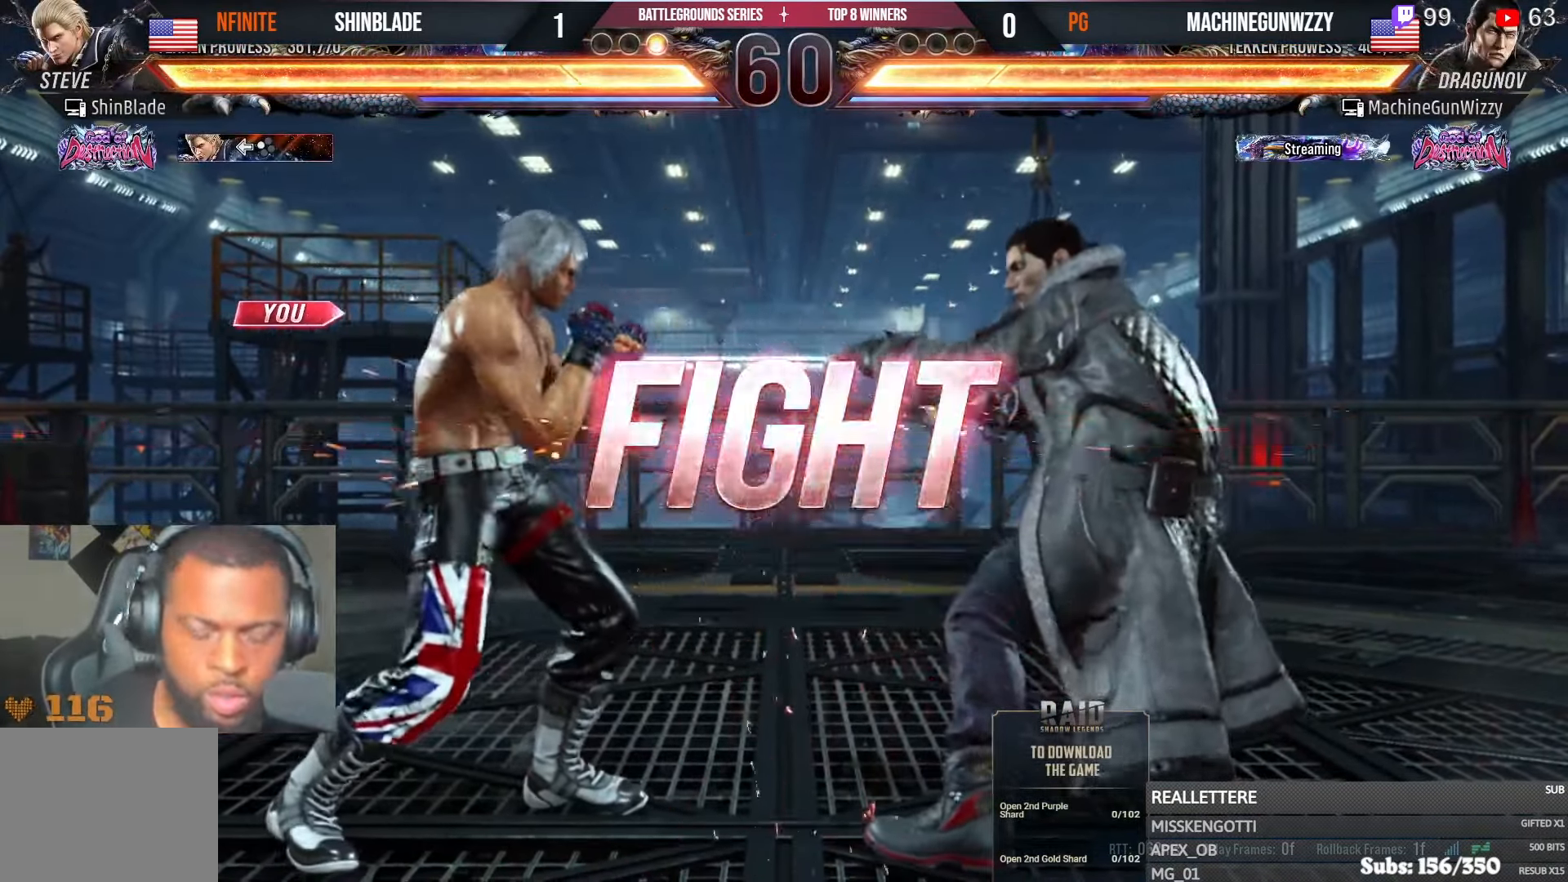
{"dt_ms": 500, "buttons": [], "left_stick": "center", "right_stick": "center", "events": [[16, "DPAD_RIGHT", "up"], [50, "CROSS", "up"], [50, "DPAD_LEFT", "down"], [66, "DPAD_LEFT", "up"], [66, "DPAD_UP", "up"], [83, "CIRCLE", "up"], [133, "DPAD_LEFT", "down"], [150, "DPAD_UP", "down"], [183, "CROSS", "down"], [366, "DPAD_LEFT", "up"], [366, "DPAD_UP", "up"], [400, "CROSS", "up"]]}
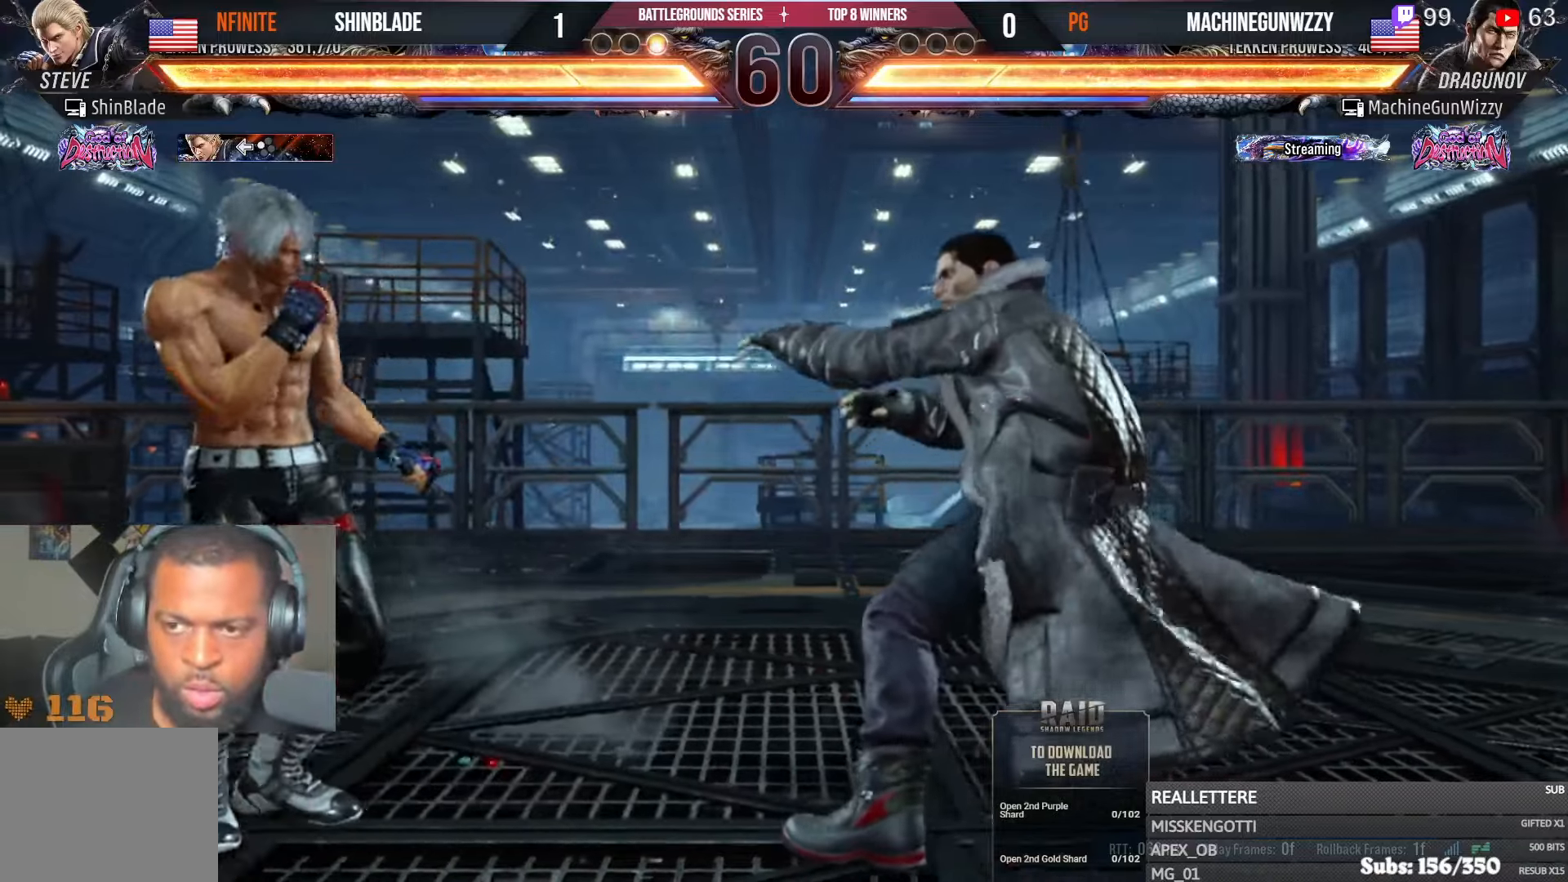
{"dt_ms": 500, "buttons": ["DPAD_DOWN", "DPAD_LEFT"], "left_stick": "center", "right_stick": "center", "events": [[133, "SQUARE", "down"], [133, "TRIANGLE", "down"], [166, "DPAD_RIGHT", "down"], [250, "DPAD_DOWN", "down"], [250, "SQUARE", "up"], [266, "TRIANGLE", "up"], [300, "SQUARE", "down"], [300, "TRIANGLE", "down"], [366, "SQUARE", "up"], [383, "TRIANGLE", "up"], [416, "SQUARE", "down"], [416, "TRIANGLE", "down"], [450, "DPAD_RIGHT", "up"], [466, "DPAD_LEFT", "down"], [483, "SQUARE", "up"], [500, "TRIANGLE", "up"]]}
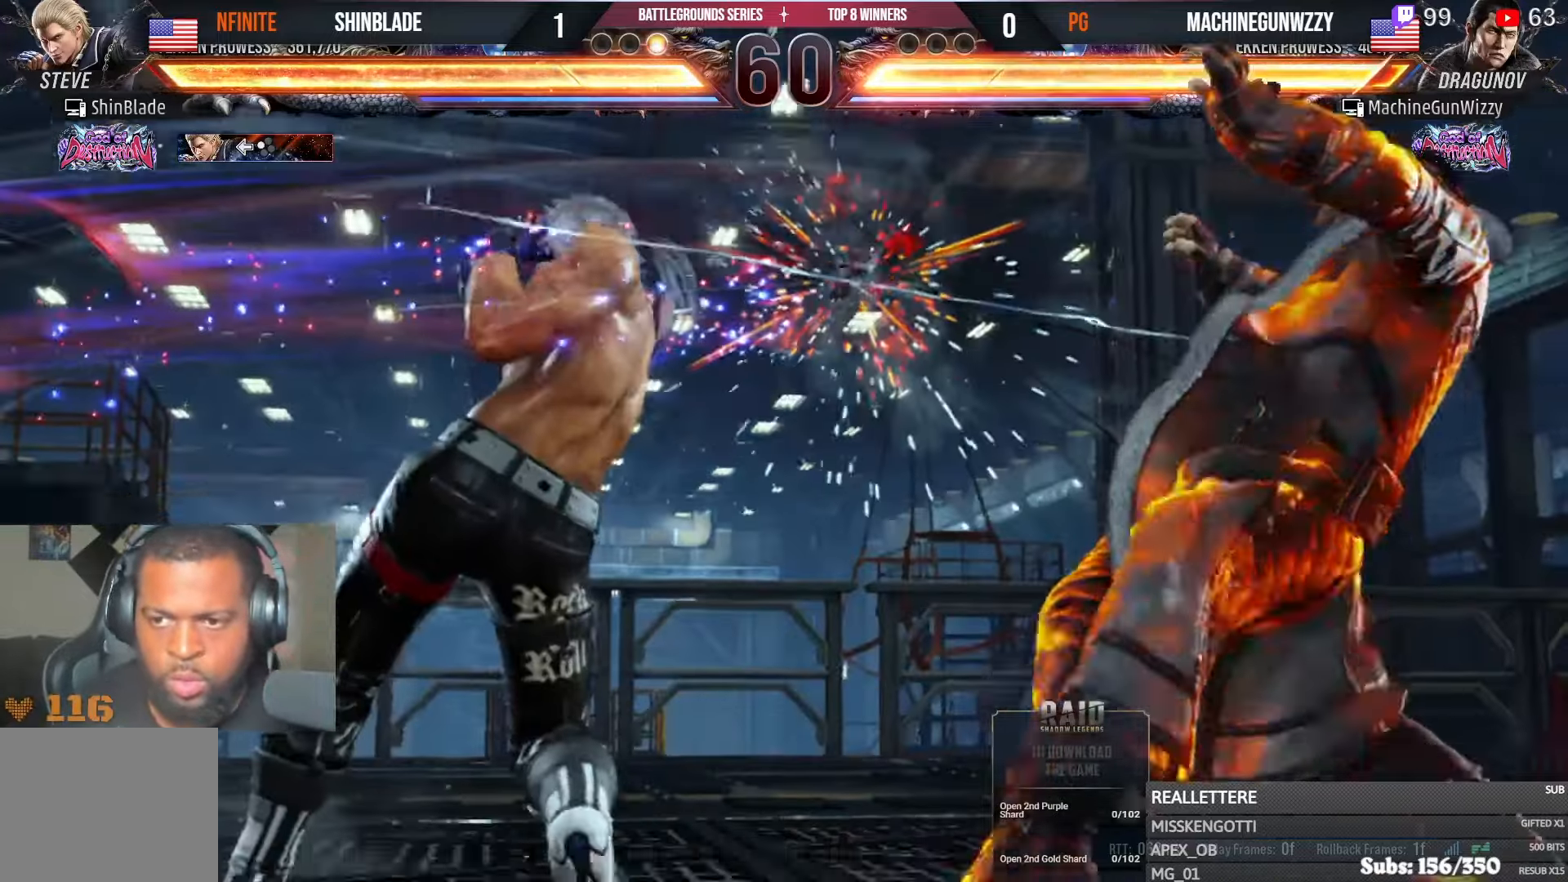
{"dt_ms": 500, "buttons": [], "left_stick": "center", "right_stick": "center", "events": [[33, "TRIANGLE", "down"], [50, "SQUARE", "down"], [83, "SQUARE", "up"], [100, "TRIANGLE", "up"], [133, "DPAD_DOWN", "up"], [133, "TRIANGLE", "down"], [150, "SQUARE", "down"], [183, "DPAD_LEFT", "up"], [233, "SQUARE", "up"], [250, "TRIANGLE", "up"], [300, "SQUARE", "down"], [300, "TRIANGLE", "down"], [383, "TRIANGLE", "up"], [400, "SQUARE", "up"]]}
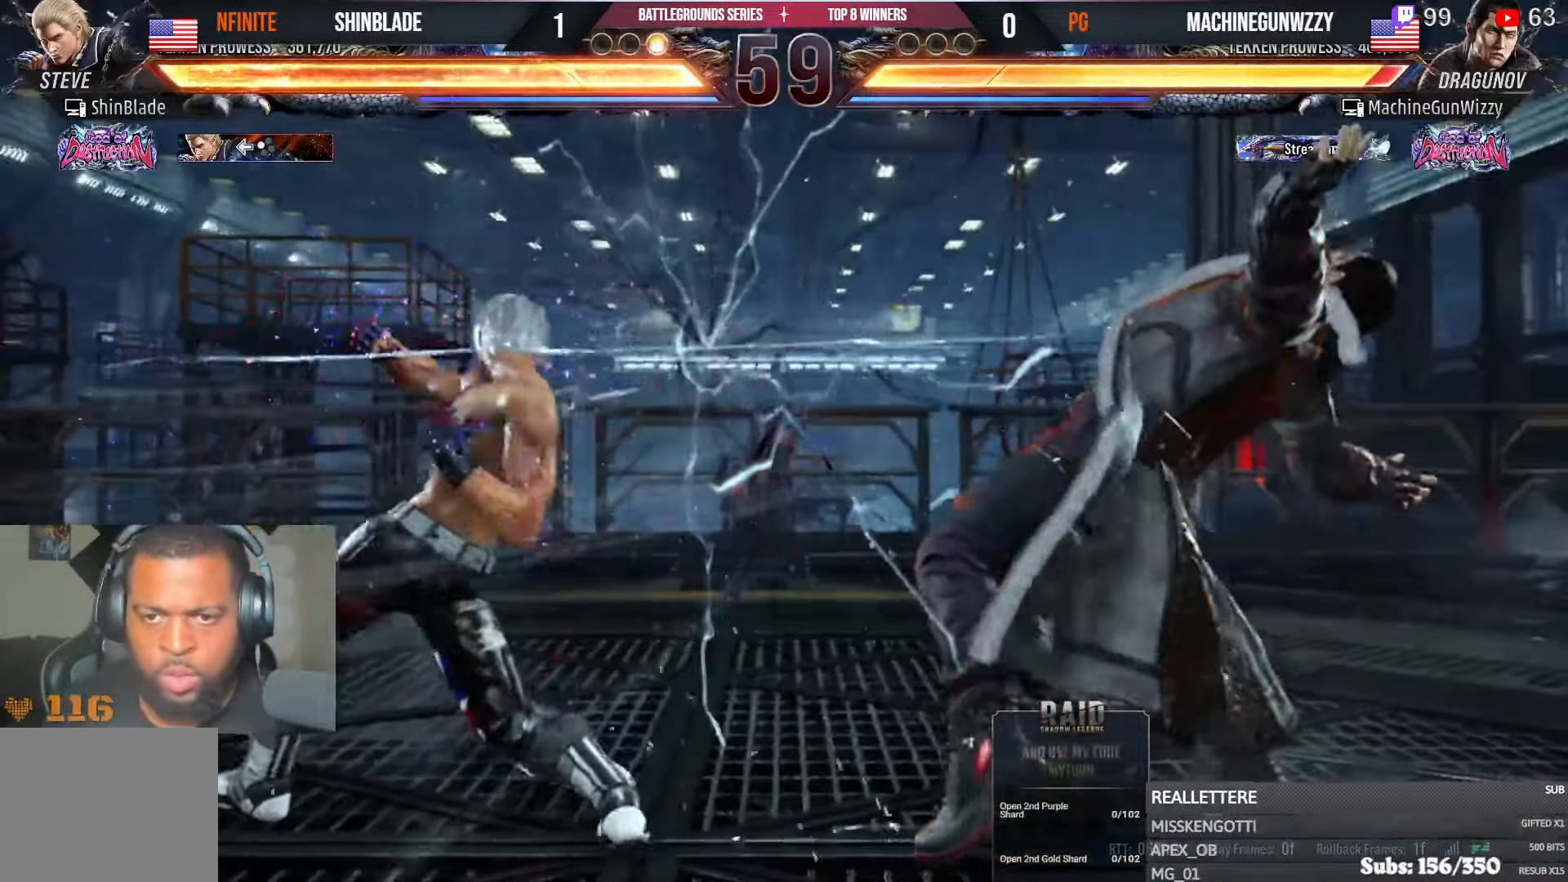
{"dt_ms": 500, "buttons": ["DPAD_RIGHT"], "left_stick": "center", "right_stick": "center", "events": [[316, "TRIANGLE", "down"], [366, "SQUARE", "down"], [400, "TRIANGLE", "up"], [433, "DPAD_RIGHT", "down"], [450, "SQUARE", "up"]]}
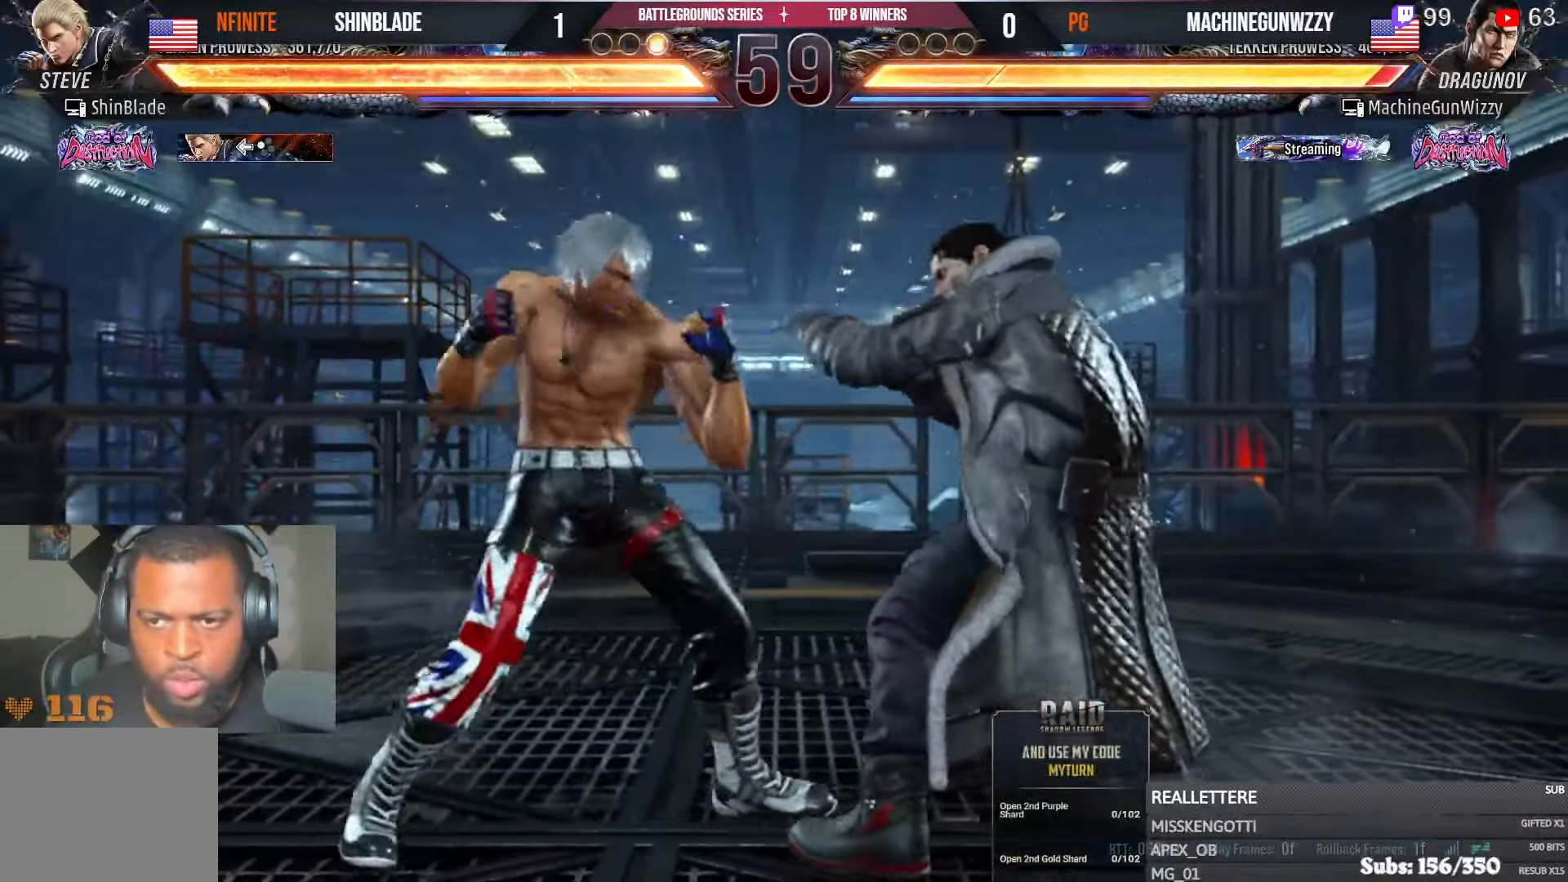
{"dt_ms": 500, "buttons": ["CROSS", "CIRCLE", "DPAD_RIGHT"], "left_stick": "center", "right_stick": "center", "events": [[500, "CIRCLE", "down"], [500, "CROSS", "down"]]}
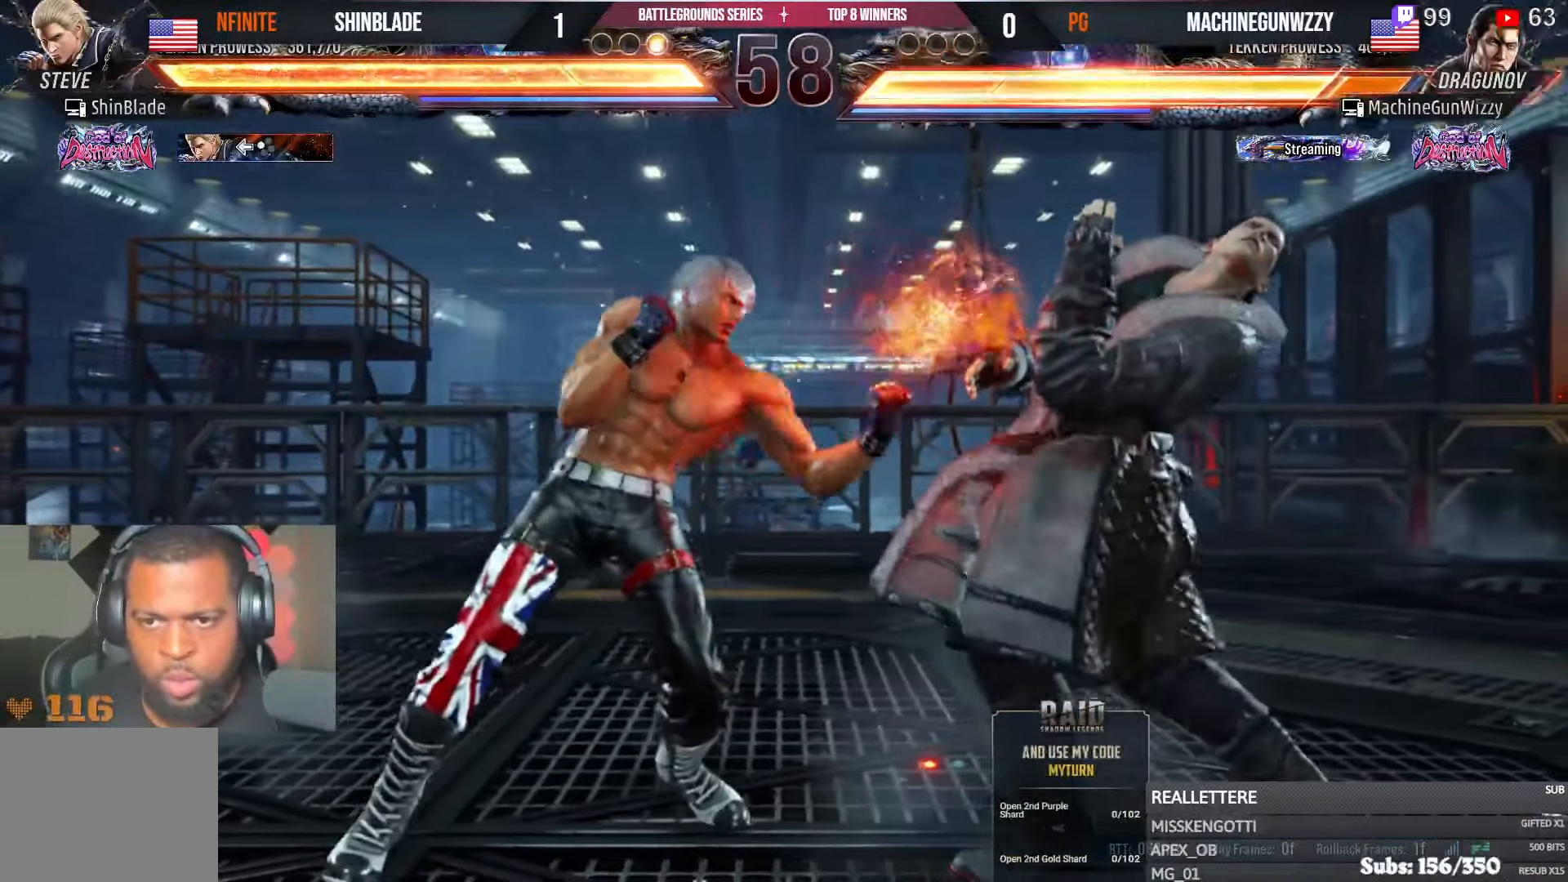
{"dt_ms": 500, "buttons": ["SQUARE", "DPAD_DOWN", "DPAD_RIGHT"], "left_stick": "center", "right_stick": "center", "events": [[66, "CIRCLE", "up"], [66, "CROSS", "up"], [100, "DPAD_RIGHT", "up"], [133, "DPAD_DOWN", "down"], [133, "DPAD_RIGHT", "down"], [183, "SQUARE", "down"], [300, "DPAD_DOWN", "up"], [300, "DPAD_RIGHT", "up"], [300, "SQUARE", "up"], [483, "DPAD_DOWN", "down"], [500, "DPAD_RIGHT", "down"], [500, "SQUARE", "down"]]}
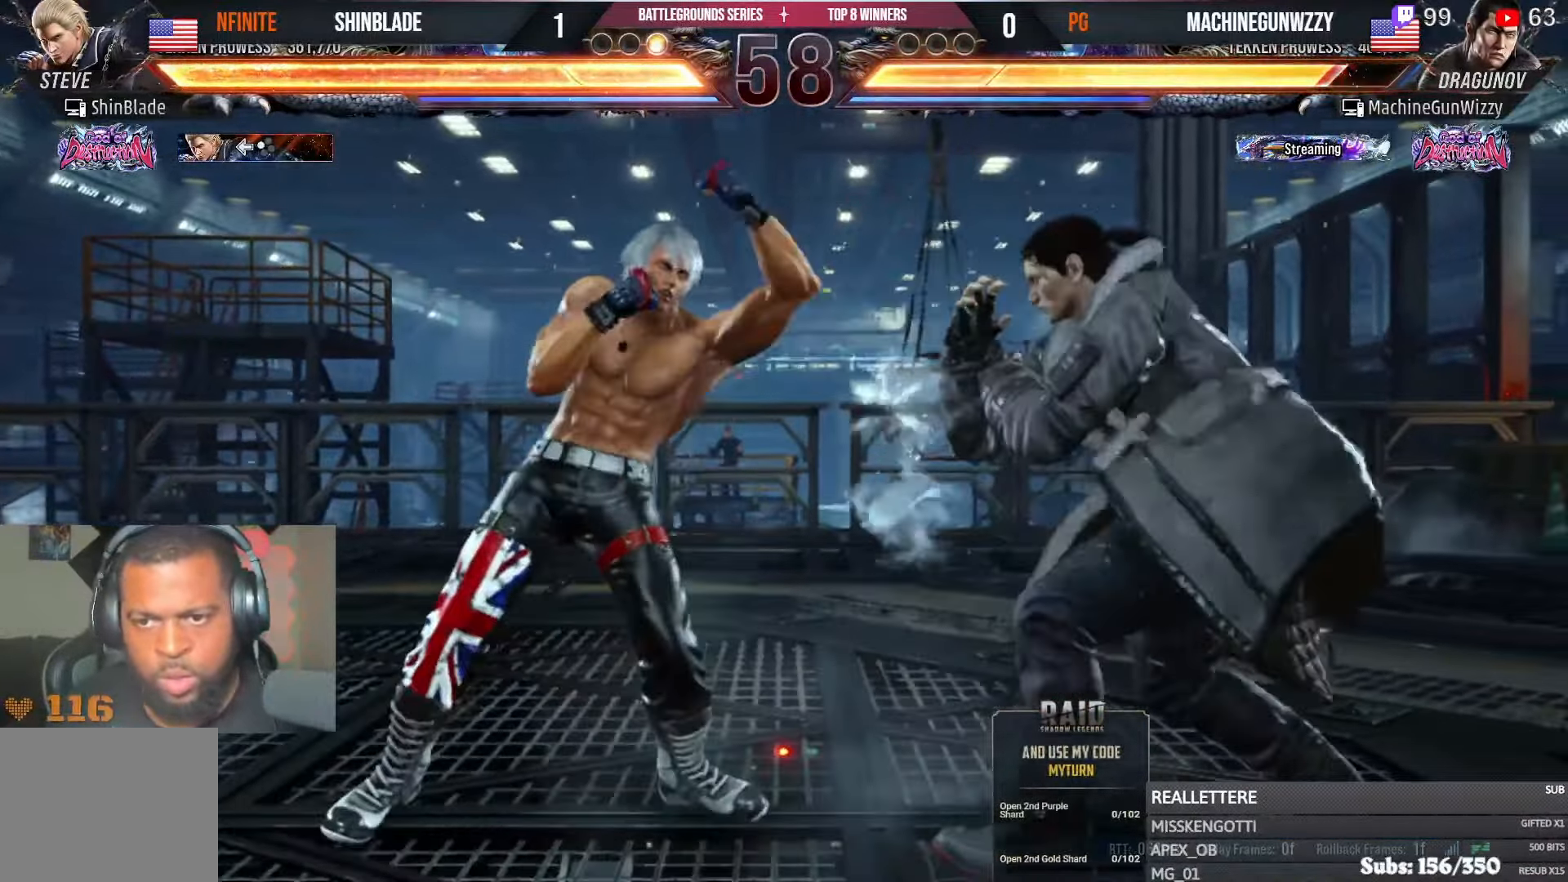
{"dt_ms": 500, "buttons": ["DPAD_DOWN", "DPAD_LEFT"], "left_stick": "center", "right_stick": "center", "events": [[66, "DPAD_RIGHT", "up"], [83, "DPAD_DOWN", "up"], [116, "SQUARE", "up"], [200, "DPAD_DOWN", "down"], [233, "SQUARE", "down"], [333, "DPAD_DOWN", "up"], [350, "SQUARE", "up"], [383, "DPAD_LEFT", "down"], [416, "SQUARE", "down"], [483, "SQUARE", "up"], [500, "DPAD_DOWN", "down"]]}
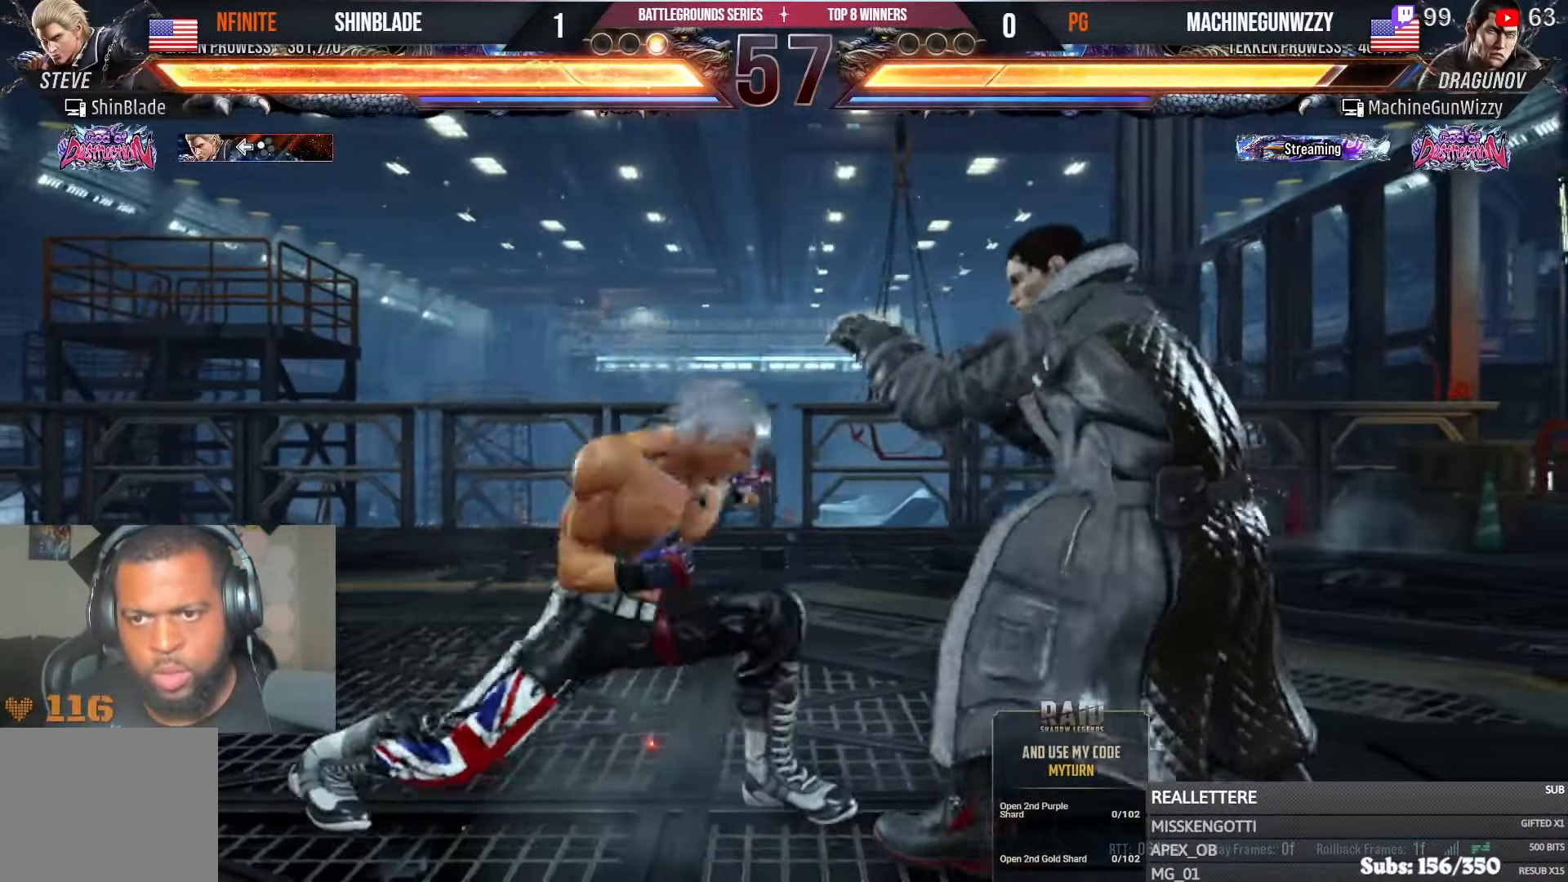
{"dt_ms": 500, "buttons": ["CIRCLE"], "left_stick": "center", "right_stick": "center", "events": [[33, "SQUARE", "down"], [83, "SQUARE", "up"], [100, "DPAD_DOWN", "up"], [133, "SQUARE", "down"], [250, "DPAD_LEFT", "up"], [333, "SQUARE", "up"], [466, "CIRCLE", "down"]]}
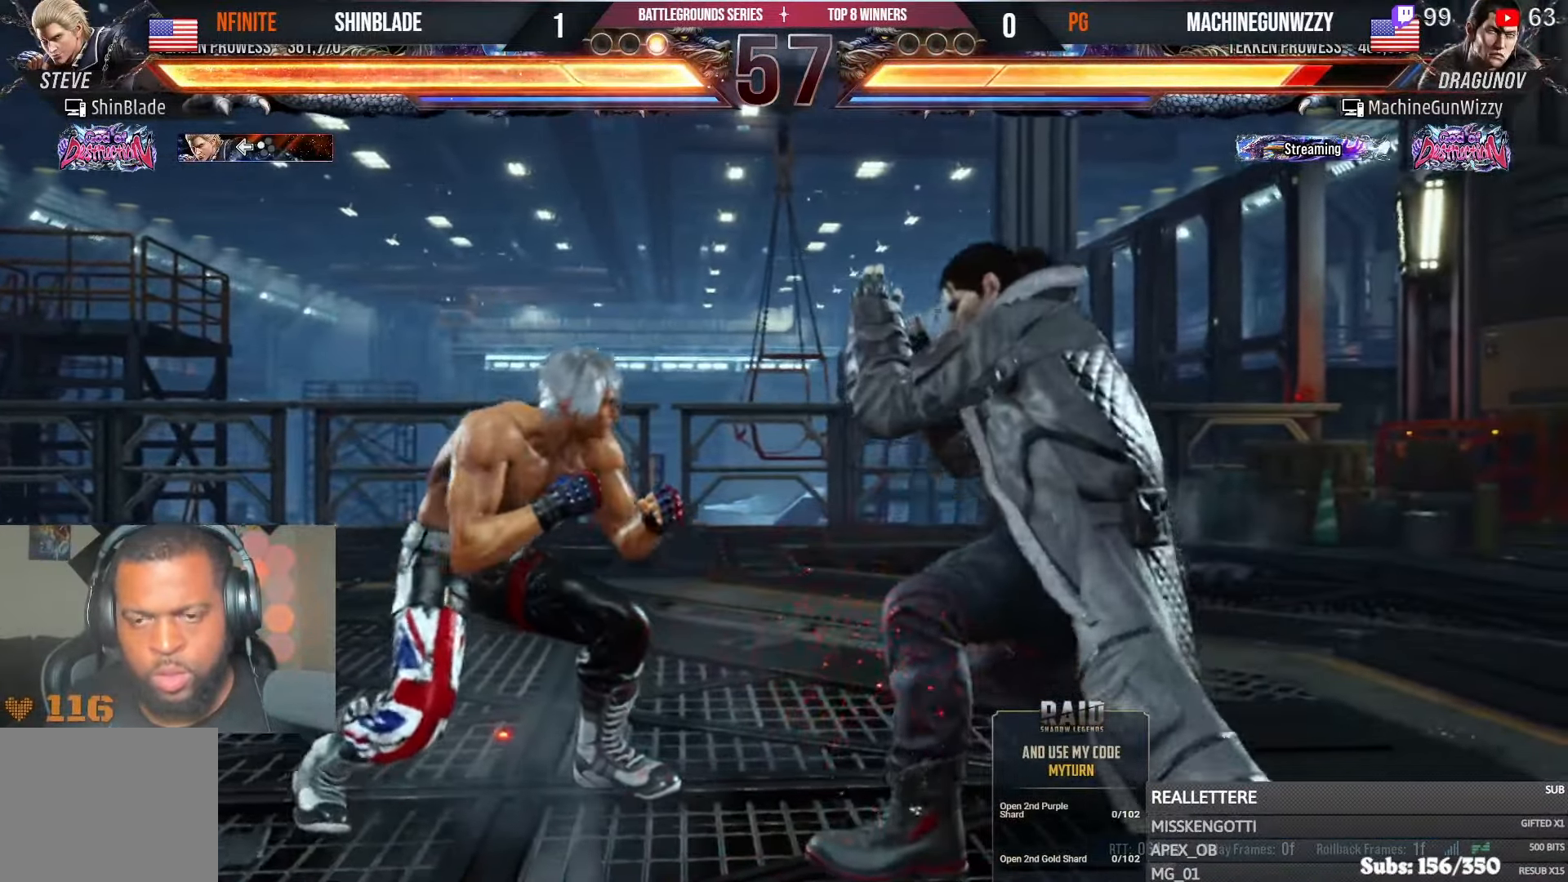
{"dt_ms": 500, "buttons": [], "left_stick": "center", "right_stick": "center", "events": [[200, "SQUARE", "down"], [366, "CIRCLE", "up"], [366, "SQUARE", "up"]]}
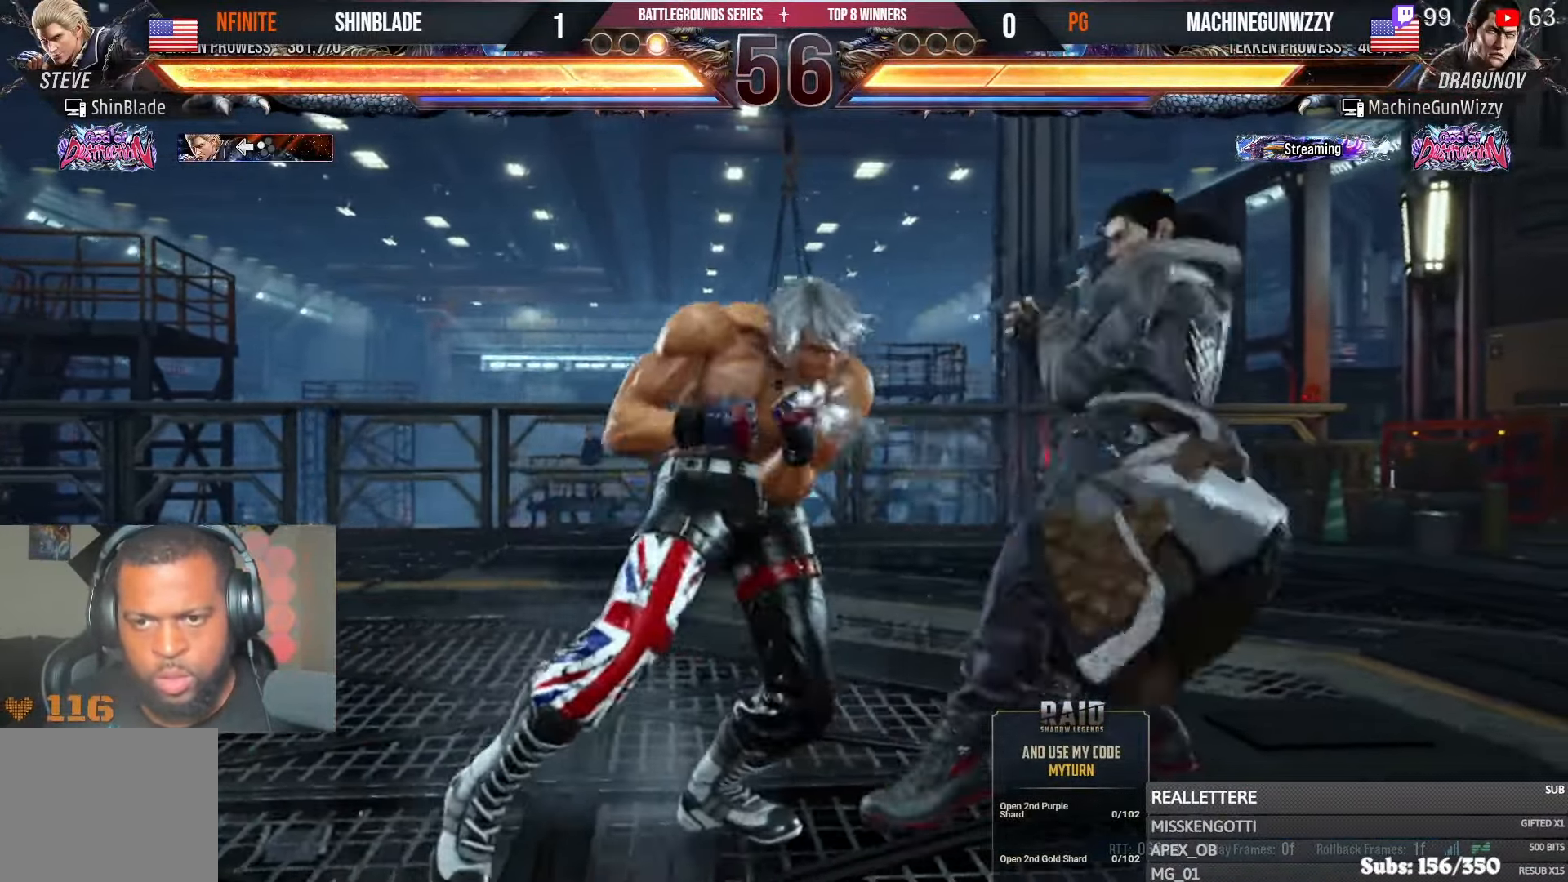
{"dt_ms": 500, "buttons": ["SQUARE", "DPAD_DOWN", "DPAD_RIGHT"], "left_stick": "center", "right_stick": "center", "events": [[66, "TRIANGLE", "down"], [266, "TRIANGLE", "up"], [283, "SQUARE", "down"], [350, "TRIANGLE", "down"], [400, "DPAD_LEFT", "down"], [483, "DPAD_LEFT", "up"], [483, "TRIANGLE", "up"], [500, "DPAD_DOWN", "down"], [500, "DPAD_RIGHT", "down"]]}
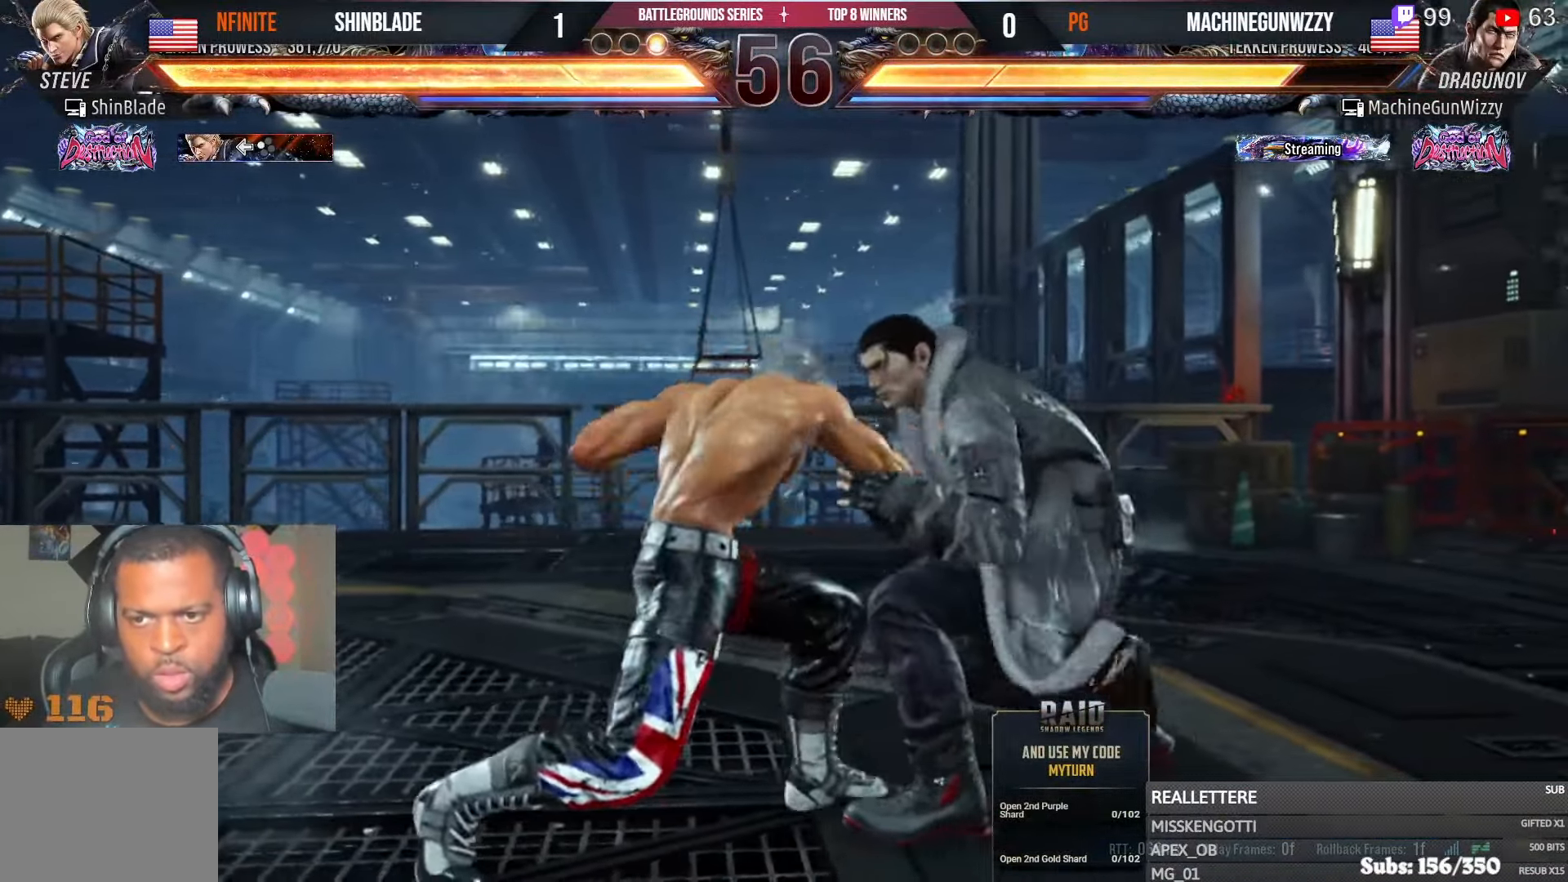
{"dt_ms": 500, "buttons": ["DPAD_DOWN", "DPAD_LEFT"], "left_stick": "center", "right_stick": "center", "events": [[16, "TRIANGLE", "down"], [33, "DPAD_RIGHT", "up"], [50, "DPAD_LEFT", "down"], [50, "SQUARE", "up"], [100, "SQUARE", "down"], [150, "SQUARE", "up"], [183, "TRIANGLE", "up"], [200, "TRIANGLE", "down"], [216, "SQUARE", "down"], [316, "DPAD_DOWN", "up"], [350, "TRIANGLE", "up"], [383, "DPAD_LEFT", "up"], [416, "SQUARE", "up"], [483, "DPAD_LEFT", "down"], [500, "DPAD_DOWN", "down"]]}
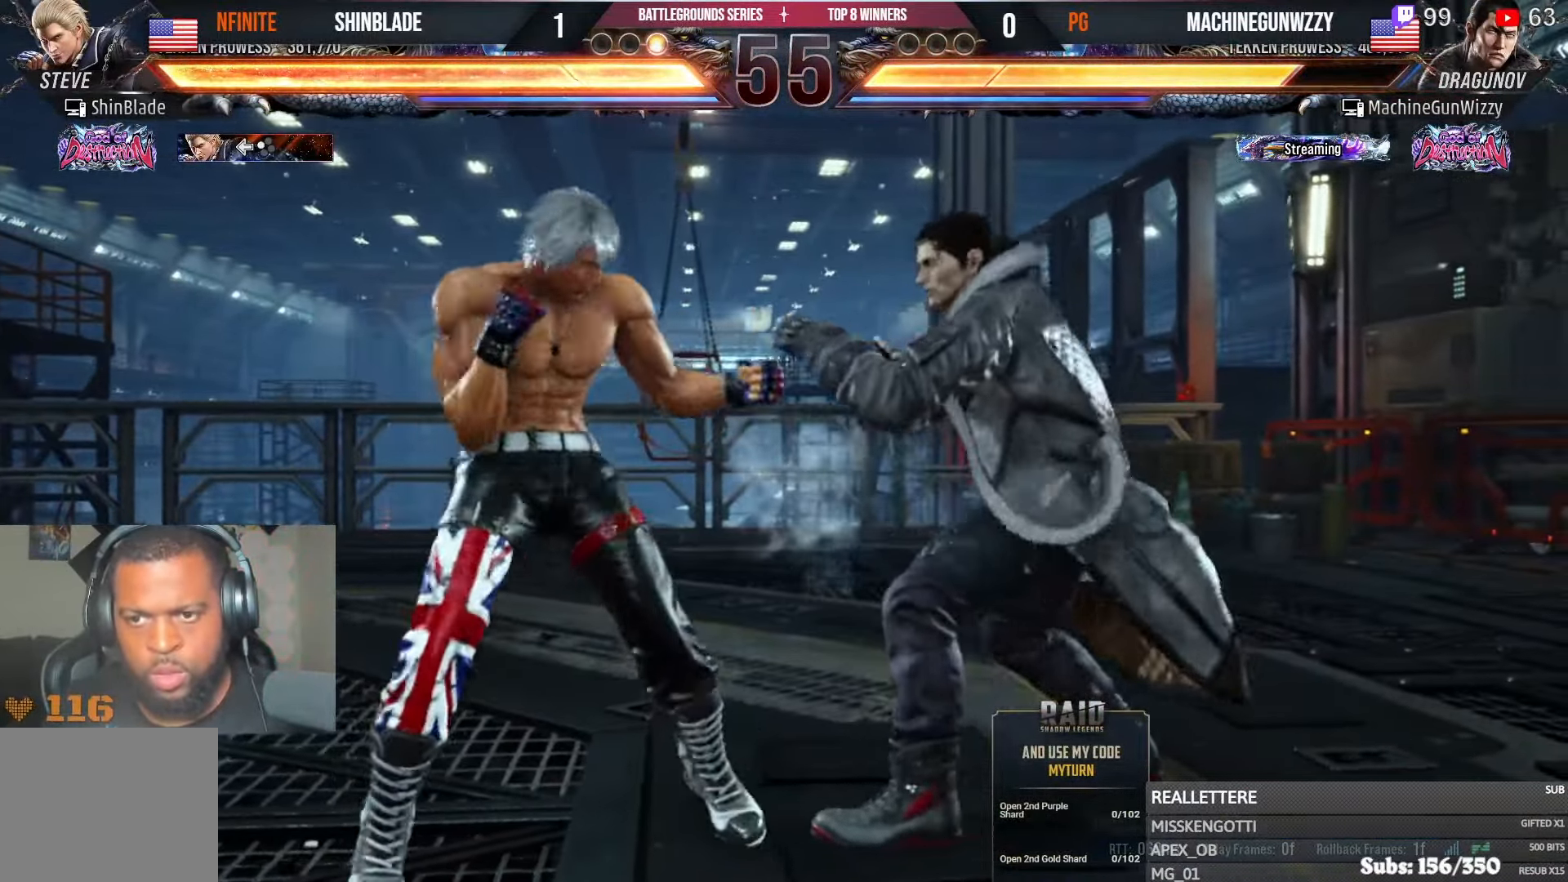
{"dt_ms": 500, "buttons": ["DPAD_LEFT"], "left_stick": "center", "right_stick": "center", "events": [[316, "DPAD_DOWN", "up"]]}
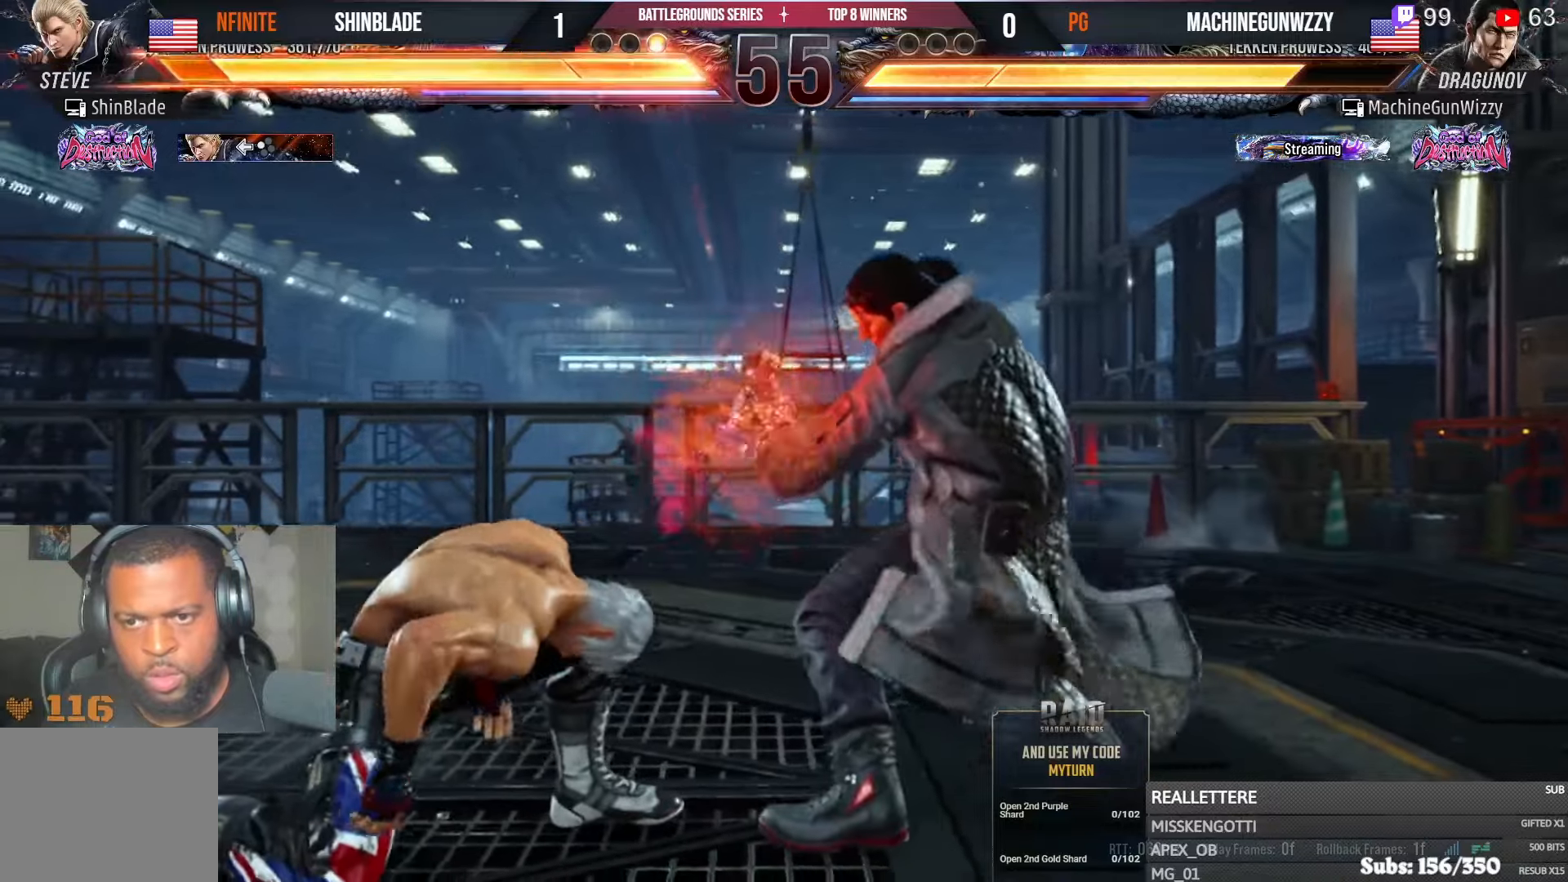
{"dt_ms": 500, "buttons": ["DPAD_LEFT"], "left_stick": "center", "right_stick": "center", "events": [[100, "DPAD_LEFT", "up"], [250, "DPAD_LEFT", "down"], [316, "DPAD_LEFT", "up"], [350, "DPAD_LEFT", "down"]]}
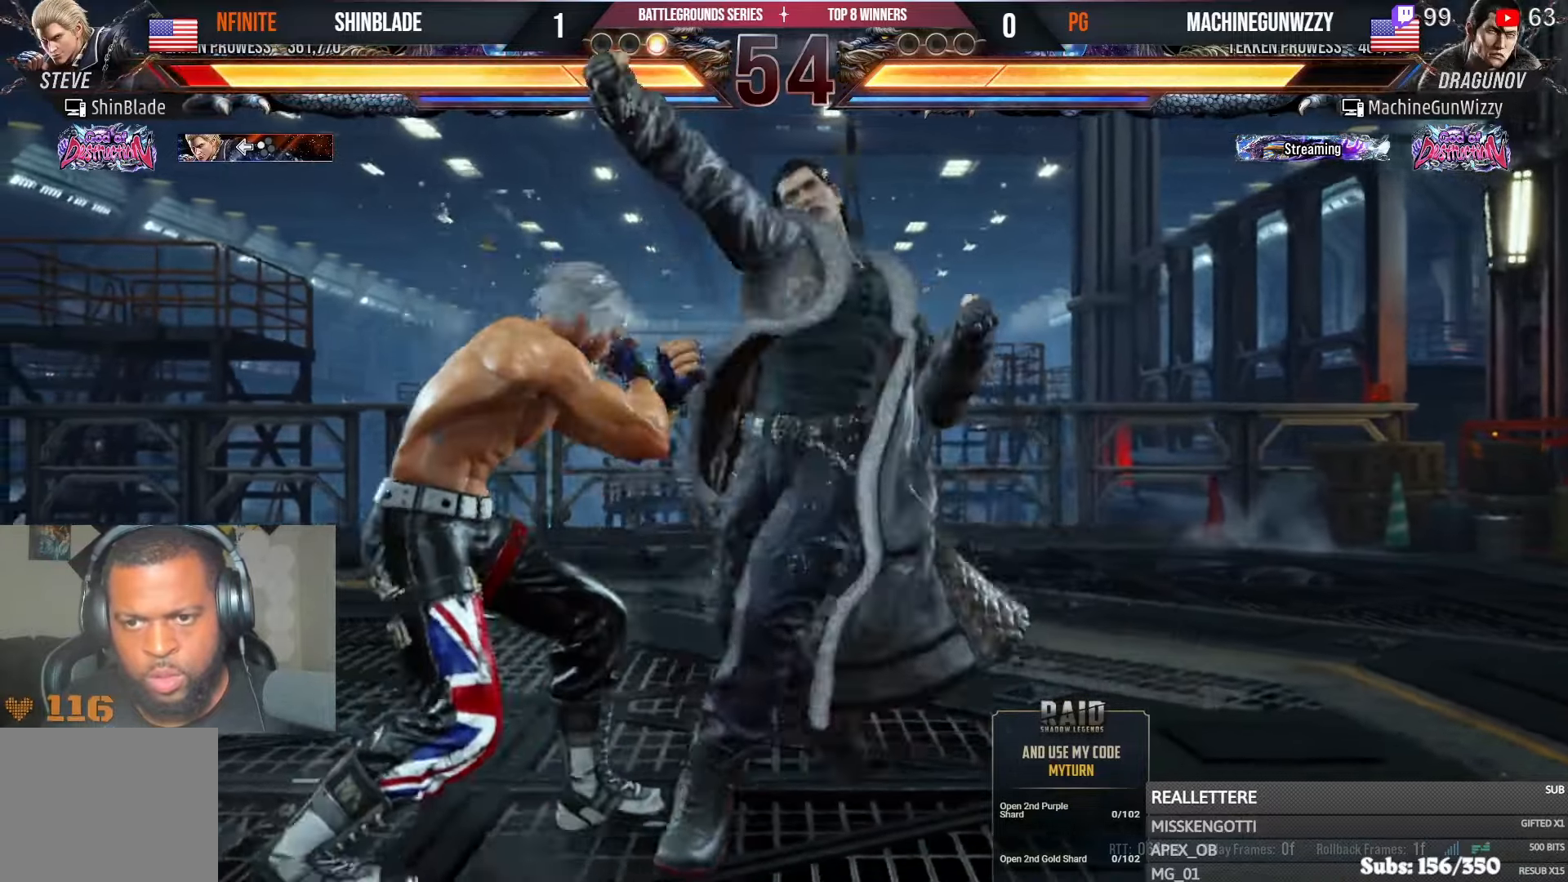
{"dt_ms": 500, "buttons": [], "left_stick": "center", "right_stick": "center", "events": [[183, "DPAD_LEFT", "up"], [283, "SQUARE", "down"], [350, "SQUARE", "up"], [400, "SQUARE", "down"], [466, "SQUARE", "up"]]}